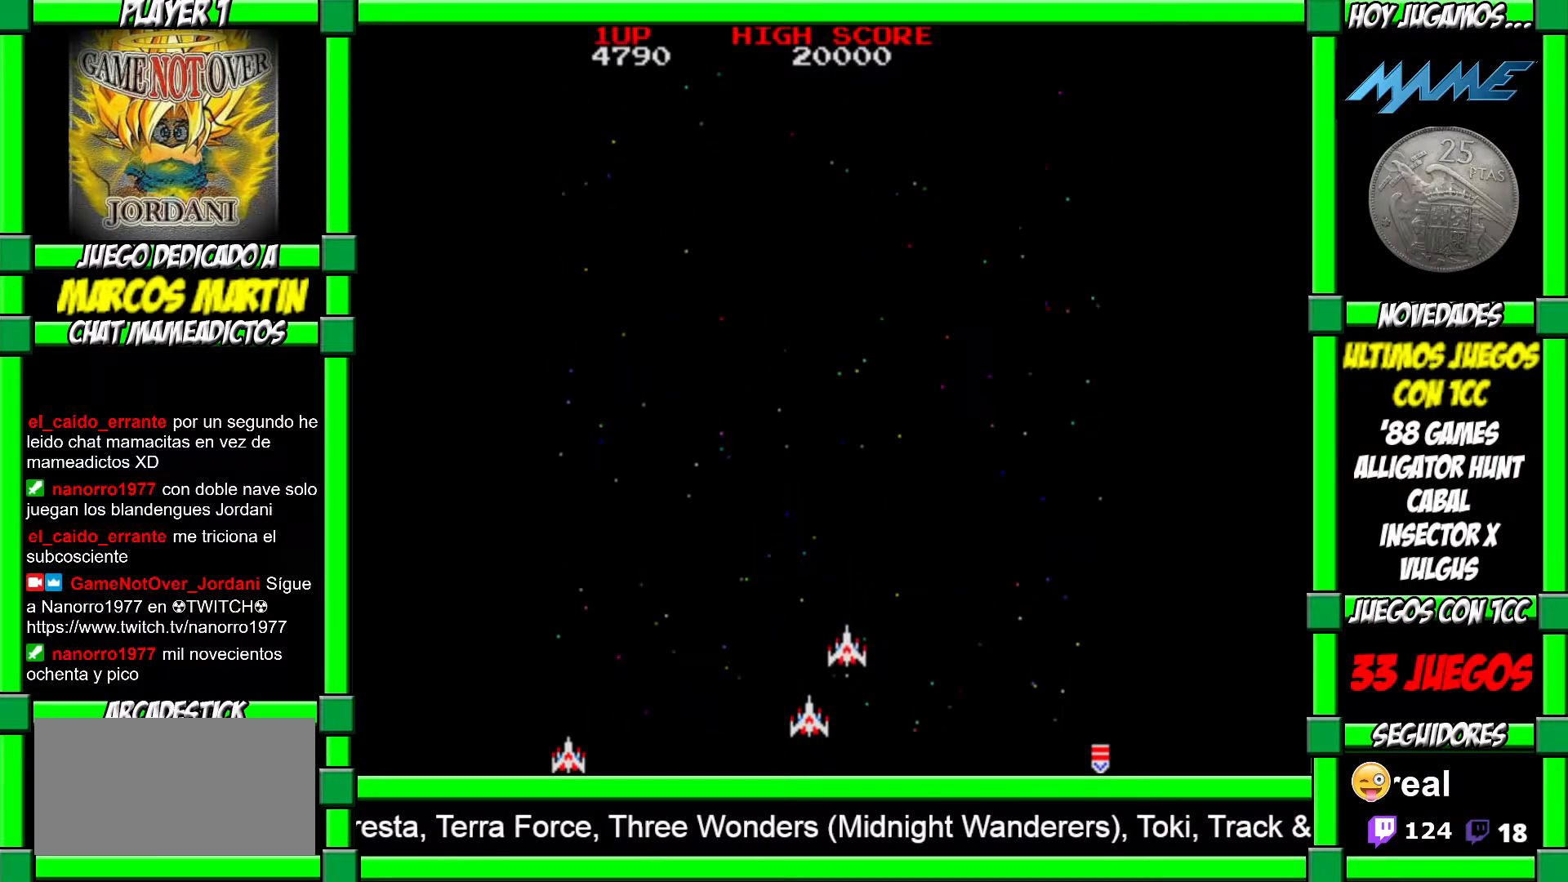
Gameplay with a controller (arcade stick); each line is a JSON object with the inputs held at the frame after it. "events" lists button and stick changes between this image and that frame as [ms after this image, input, new state], when the widget could be followed in between. Not read: L3 R3.
{"buttons": [], "left_stick": "center", "events": []}
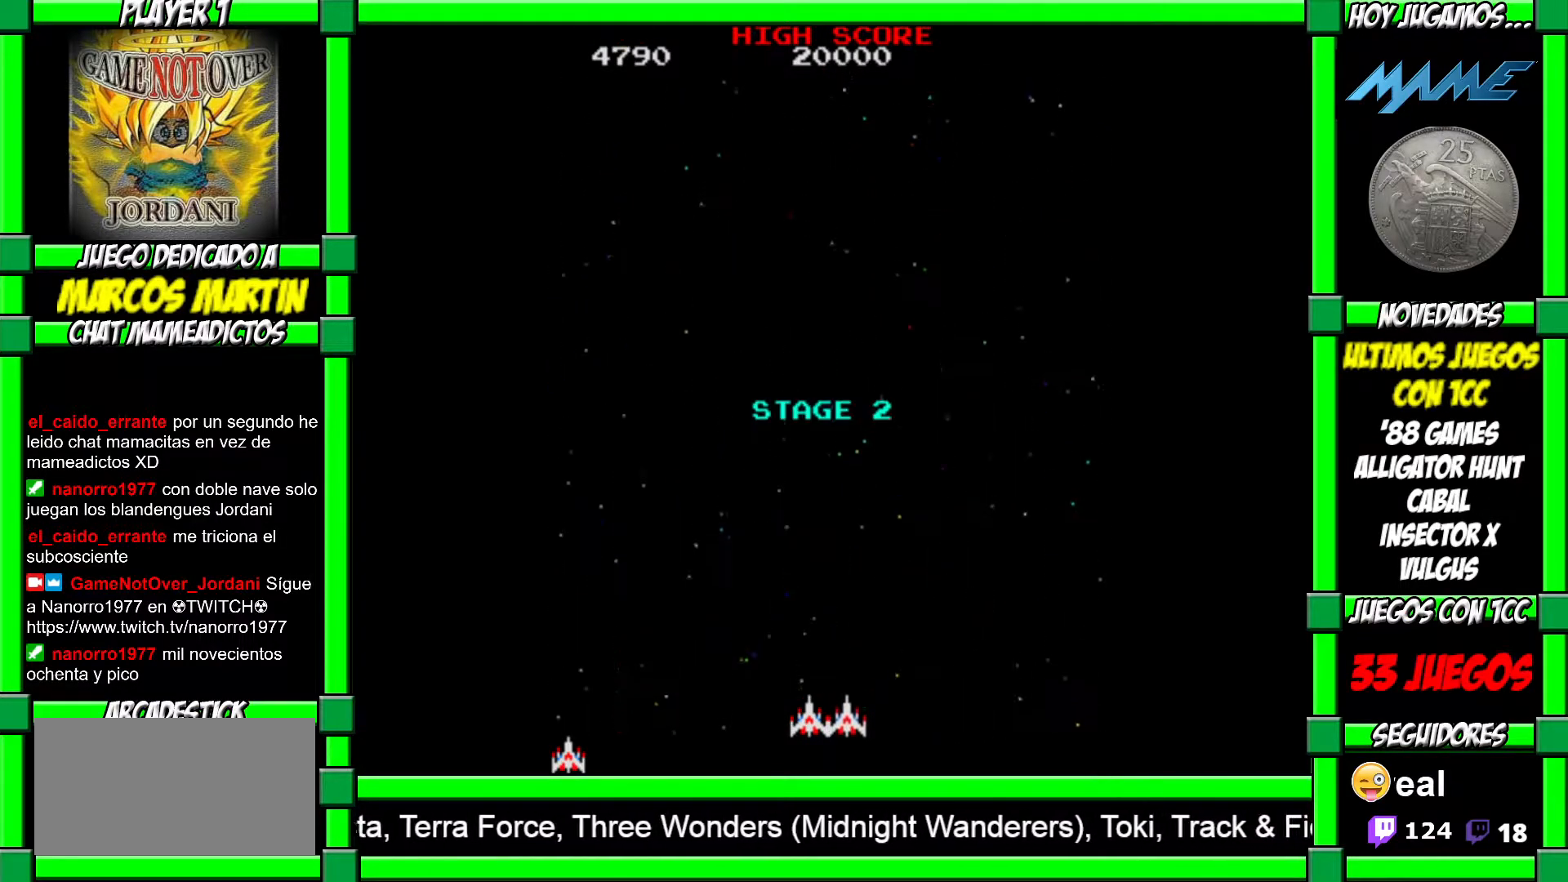
{"buttons": [], "left_stick": "center", "events": []}
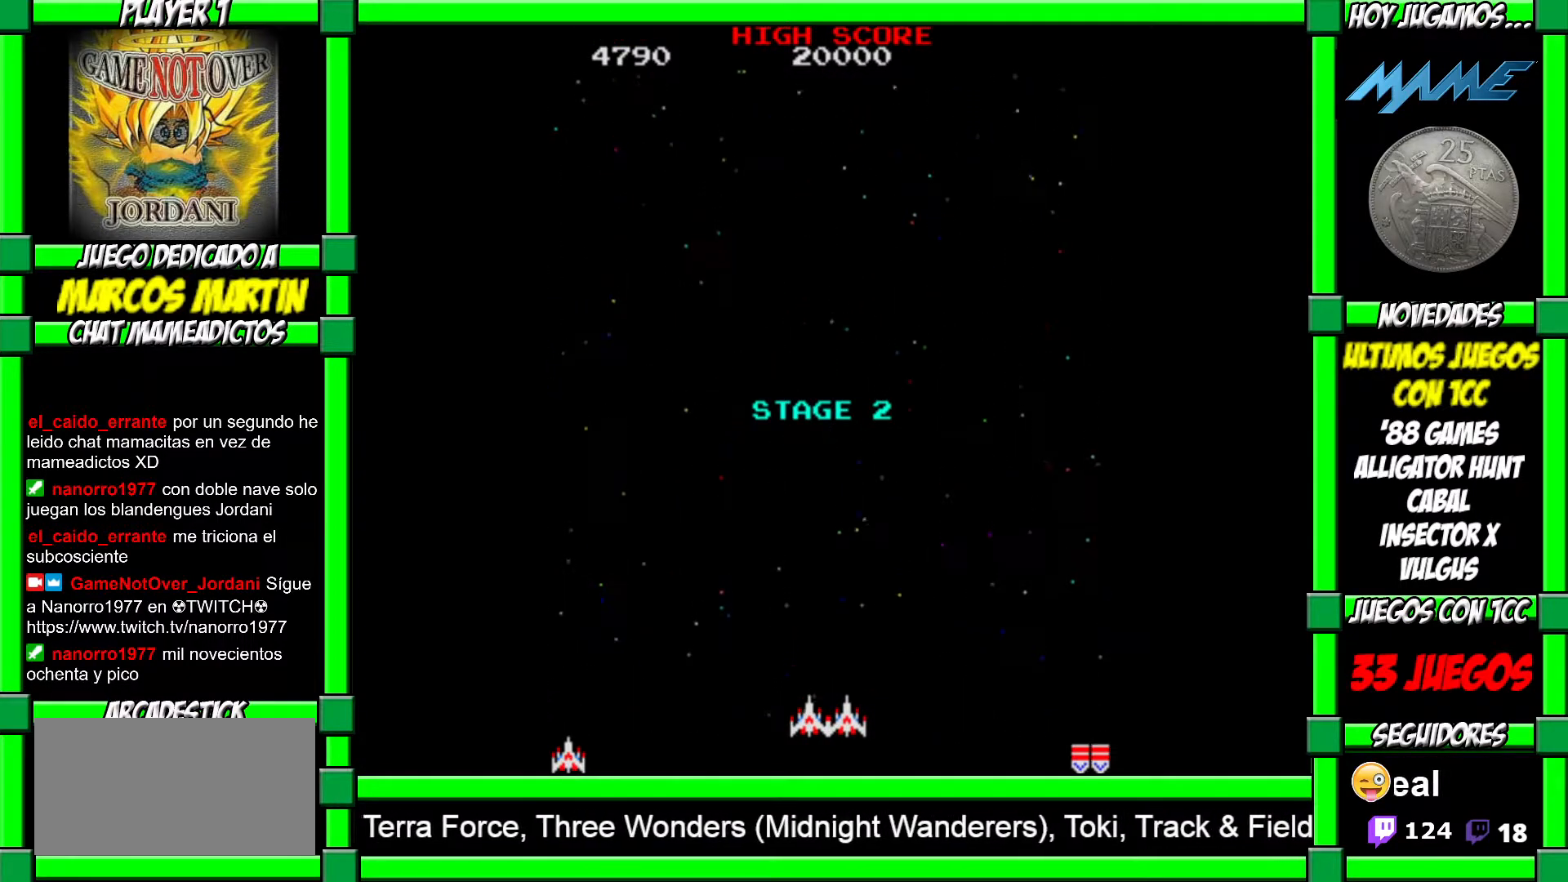
{"buttons": [], "left_stick": "center", "events": []}
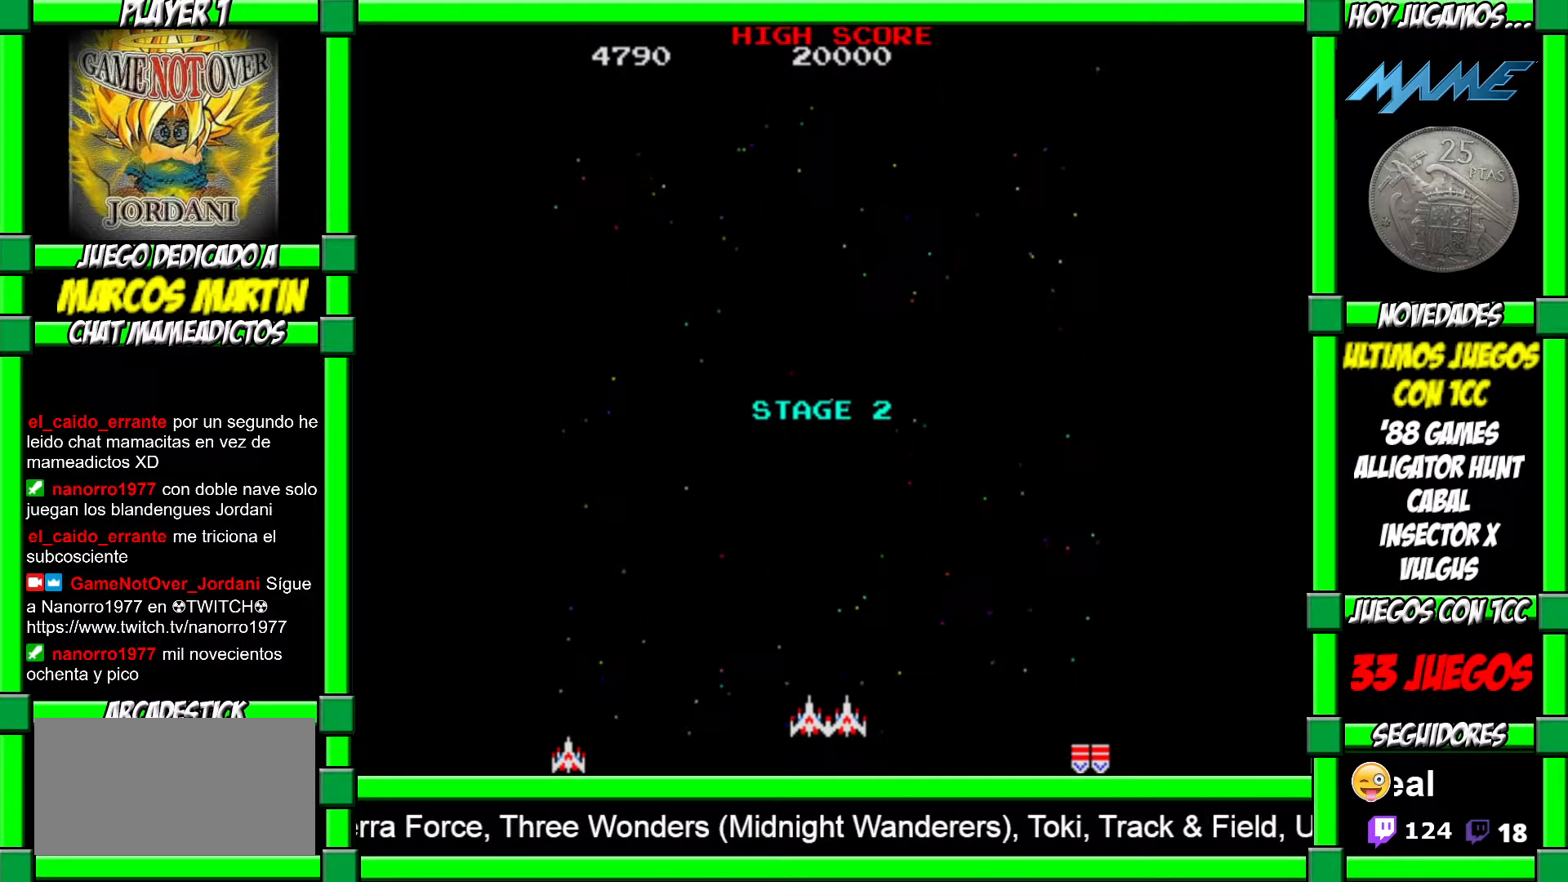
{"buttons": ["CROSS"], "left_stick": "center", "events": [[333, "CROSS", "down"], [400, "CROSS", "up"], [483, "CROSS", "down"]]}
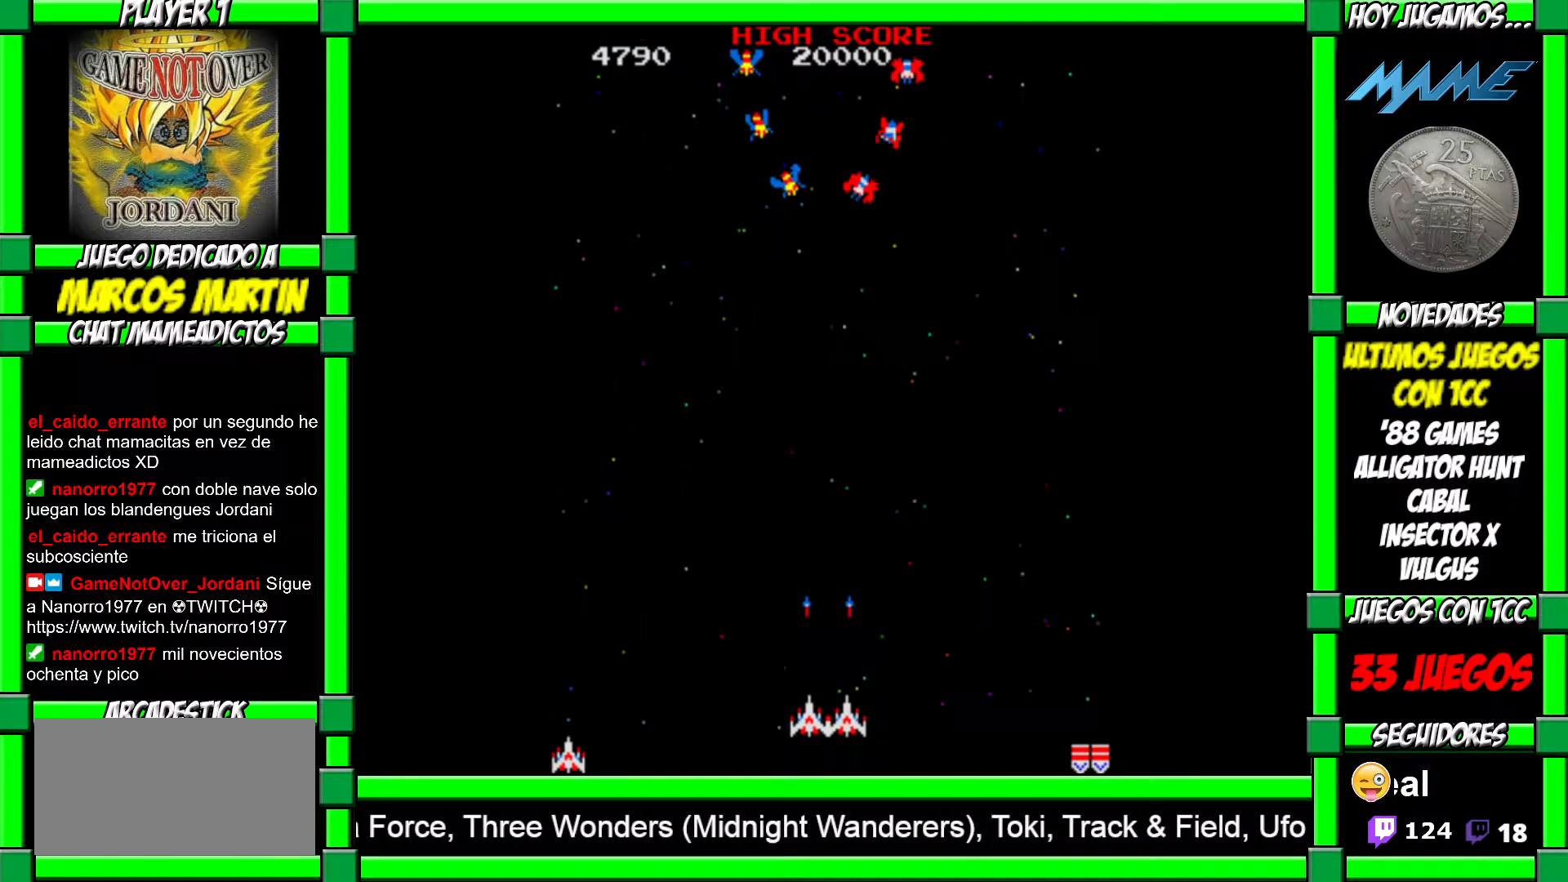
{"buttons": ["CROSS"], "left_stick": "down-right", "events": [[50, "CROSS", "up"], [117, "CROSS", "down"], [183, "CROSS", "up"], [233, "CROSS", "down"], [283, "CROSS", "up"], [333, "CROSS", "down"], [400, "CROSS", "up"], [467, "CROSS", "down"], [500, "left_stick", "down-right"]]}
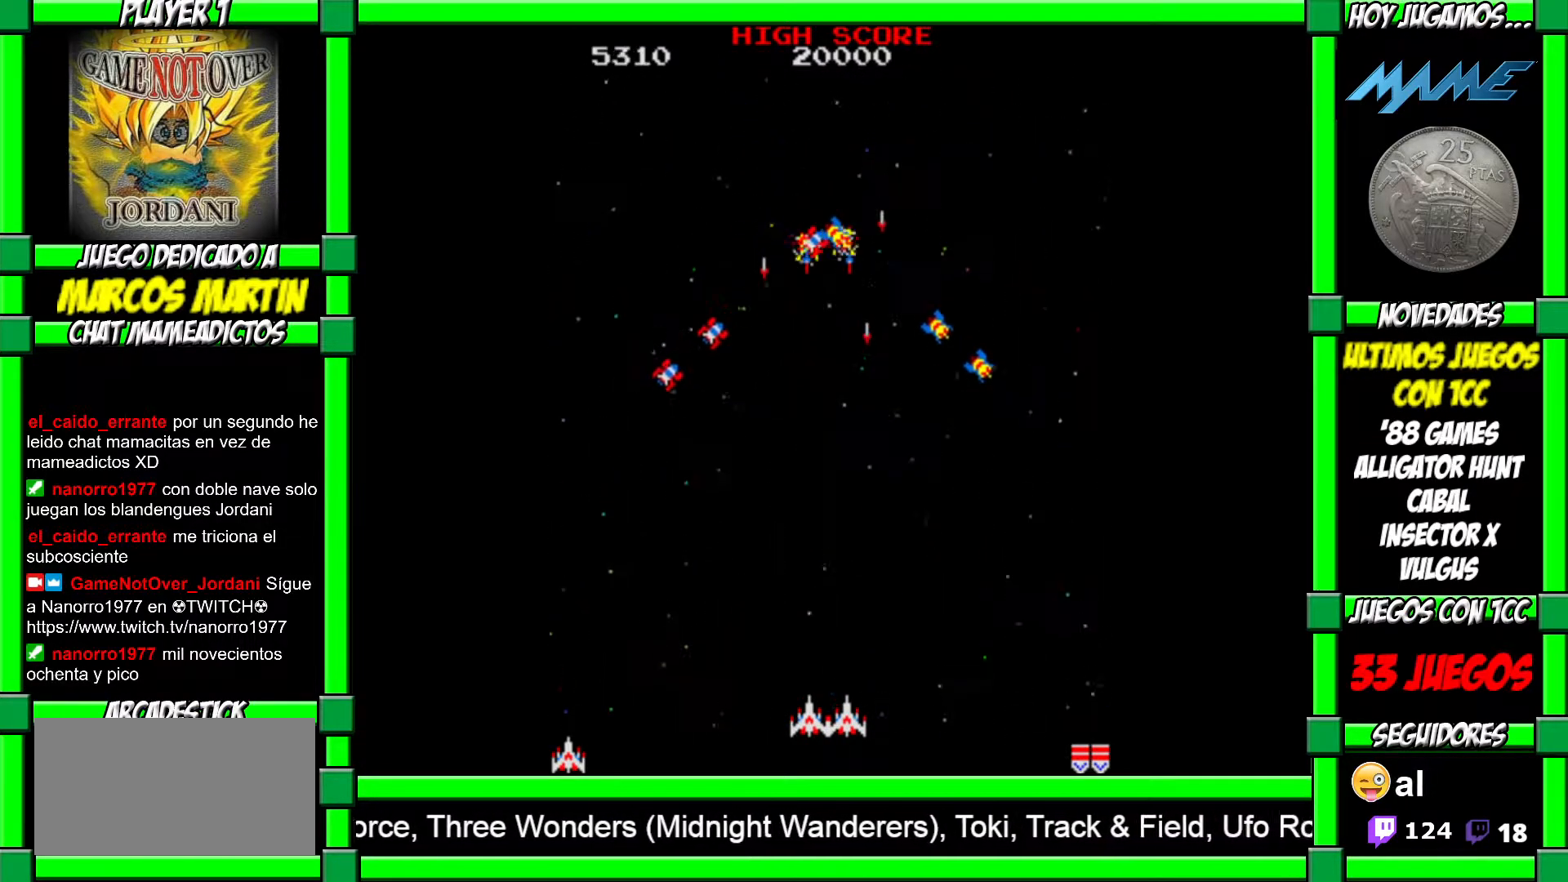
{"buttons": [], "left_stick": "down-right", "events": [[33, "CROSS", "up"], [67, "CROSS", "down"], [133, "CROSS", "up"], [200, "CROSS", "down"], [217, "left_stick", "right"], [267, "CROSS", "up"], [383, "left_stick", "center"], [450, "CROSS", "down"], [450, "left_stick", "down-right"], [483, "CROSS", "up"]]}
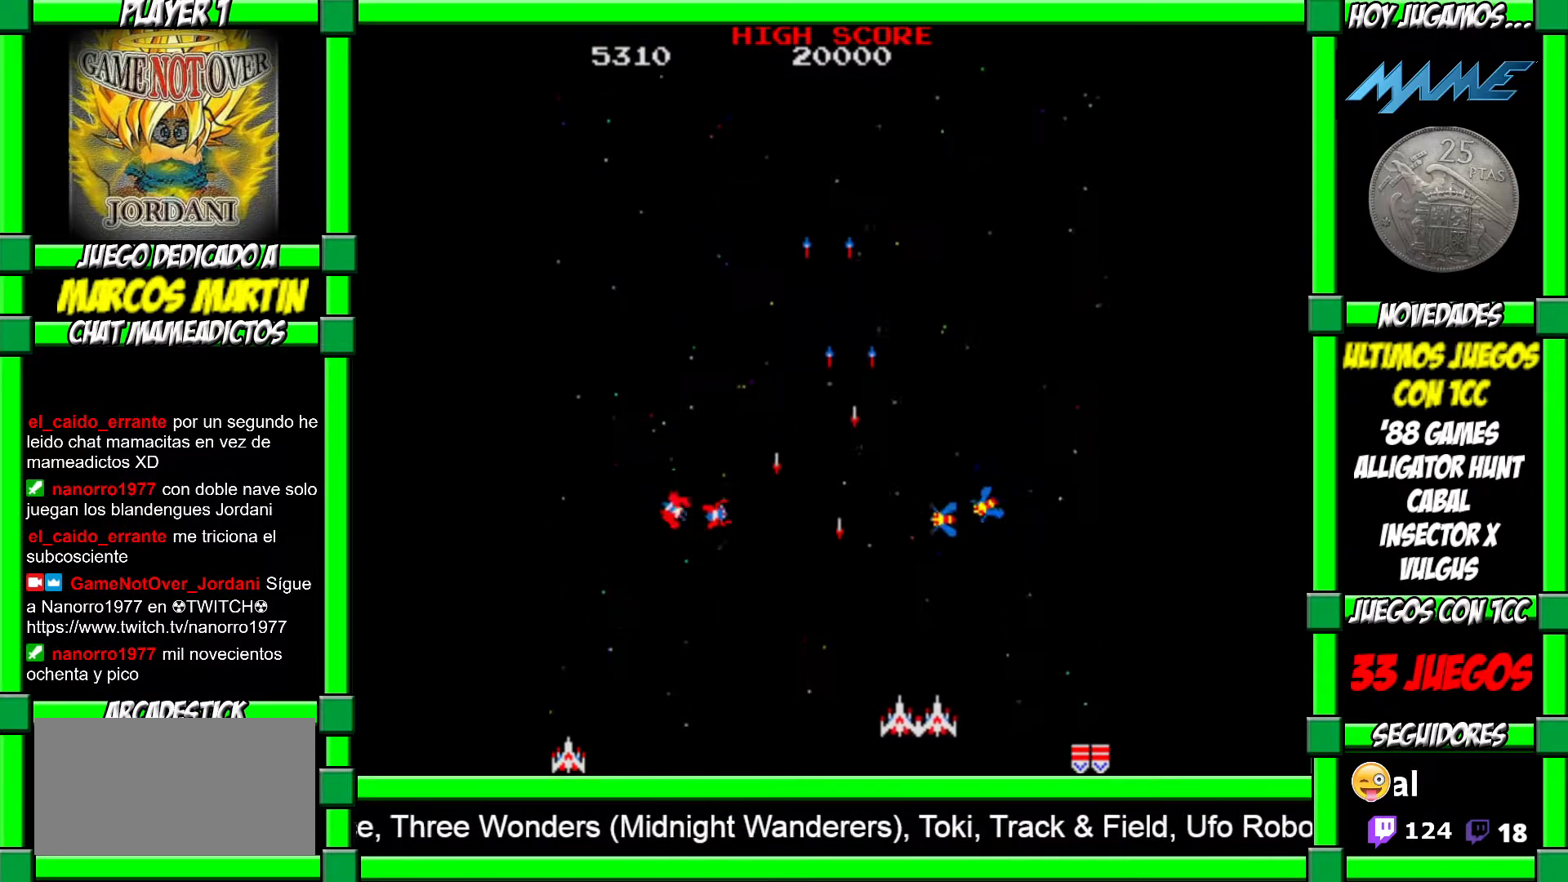
{"buttons": [], "left_stick": "center", "events": [[33, "left_stick", "center"], [67, "CROSS", "down"], [100, "left_stick", "right"], [133, "CROSS", "up"], [200, "left_stick", "center"], [217, "CROSS", "down"], [250, "left_stick", "right"], [283, "CROSS", "up"], [367, "CROSS", "down"], [450, "CROSS", "up"], [483, "left_stick", "center"]]}
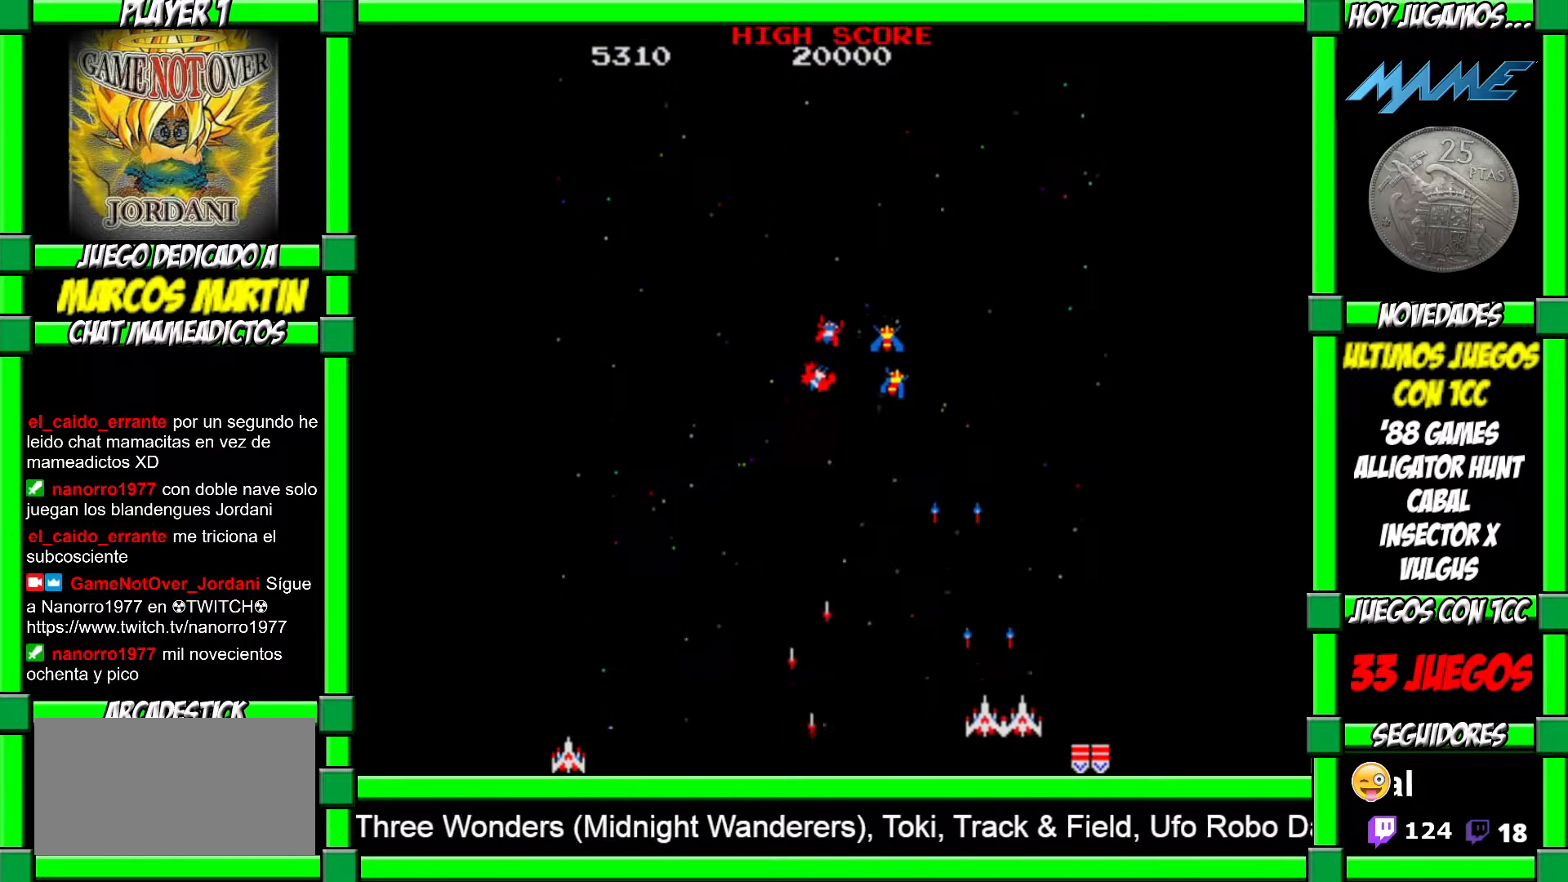
{"buttons": ["CROSS"], "left_stick": "left", "events": [[17, "CROSS", "down"], [100, "CROSS", "up"], [117, "left_stick", "left"], [167, "CROSS", "down"], [233, "CROSS", "up"], [300, "CROSS", "down"], [383, "CROSS", "up"], [450, "CROSS", "down"]]}
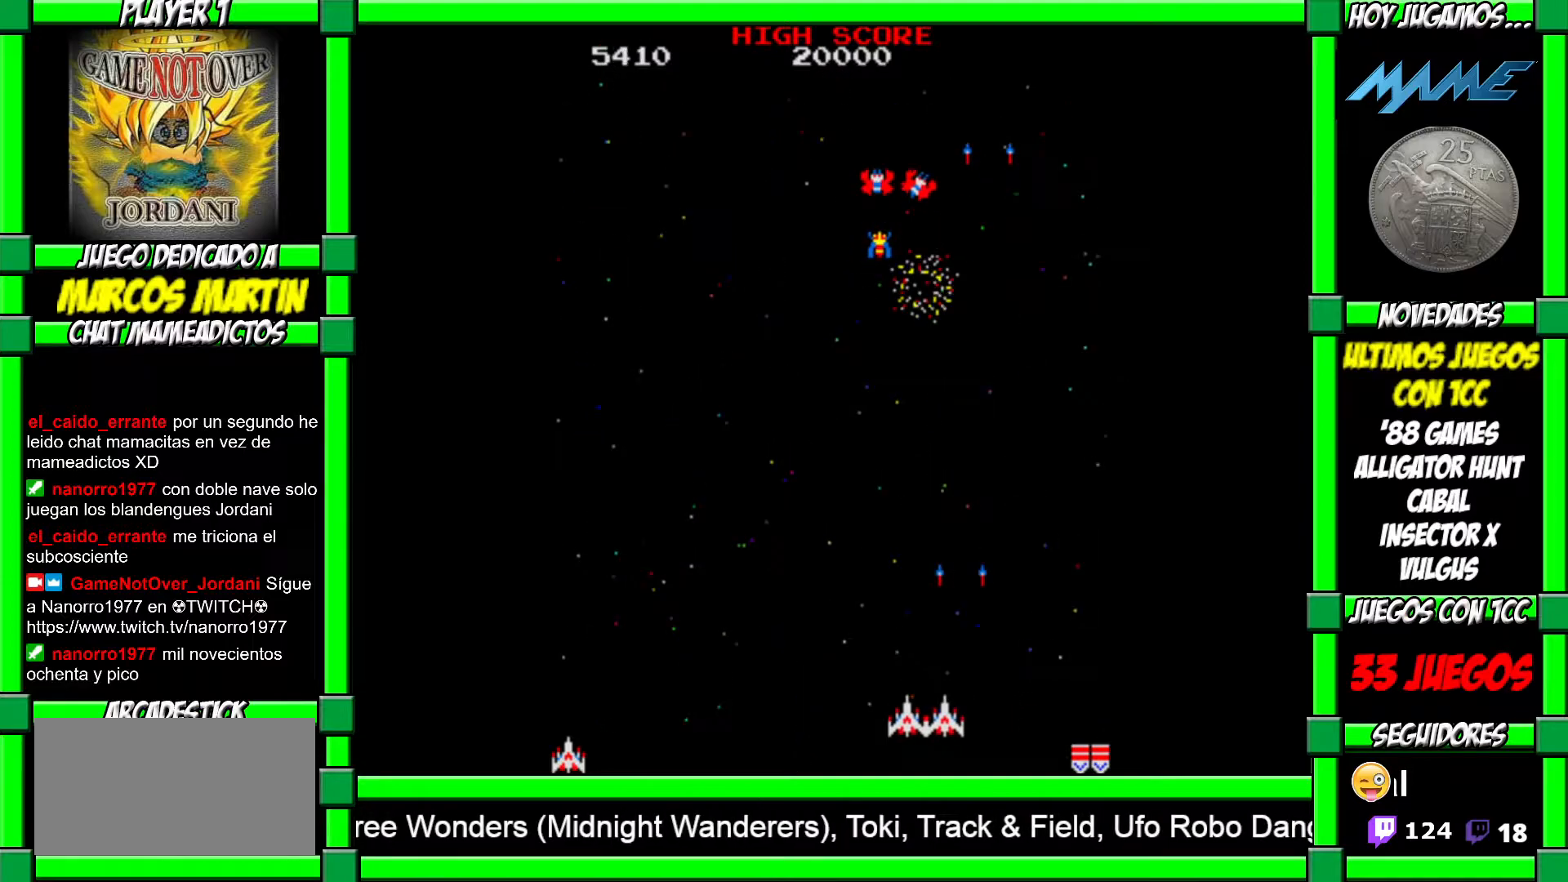
{"buttons": ["CROSS"], "left_stick": "center", "events": [[17, "CROSS", "up"], [50, "left_stick", "center"], [83, "CROSS", "down"], [133, "CROSS", "up"], [200, "CROSS", "down"], [200, "left_stick", "left"], [267, "CROSS", "up"], [350, "CROSS", "down"], [400, "CROSS", "up"], [467, "left_stick", "center"], [500, "CROSS", "down"]]}
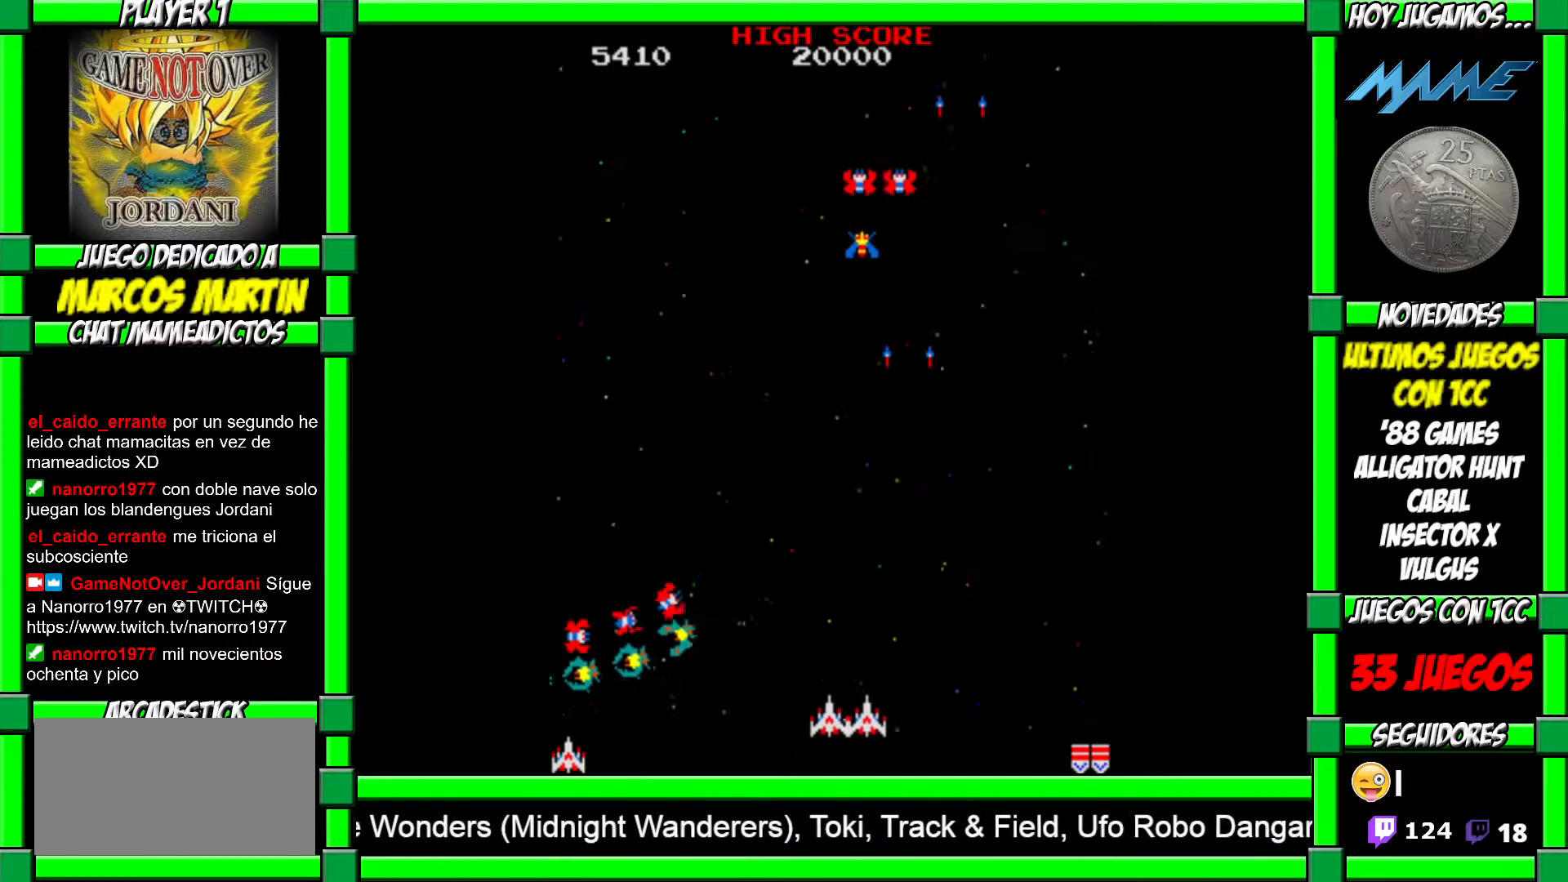
{"buttons": [], "left_stick": "center", "events": [[33, "CROSS", "up"], [33, "left_stick", "right"], [133, "CROSS", "down"], [183, "CROSS", "up"], [183, "left_stick", "left"], [250, "CROSS", "down"], [333, "CROSS", "up"], [367, "left_stick", "right"], [417, "CROSS", "down"], [483, "CROSS", "up"], [500, "left_stick", "center"]]}
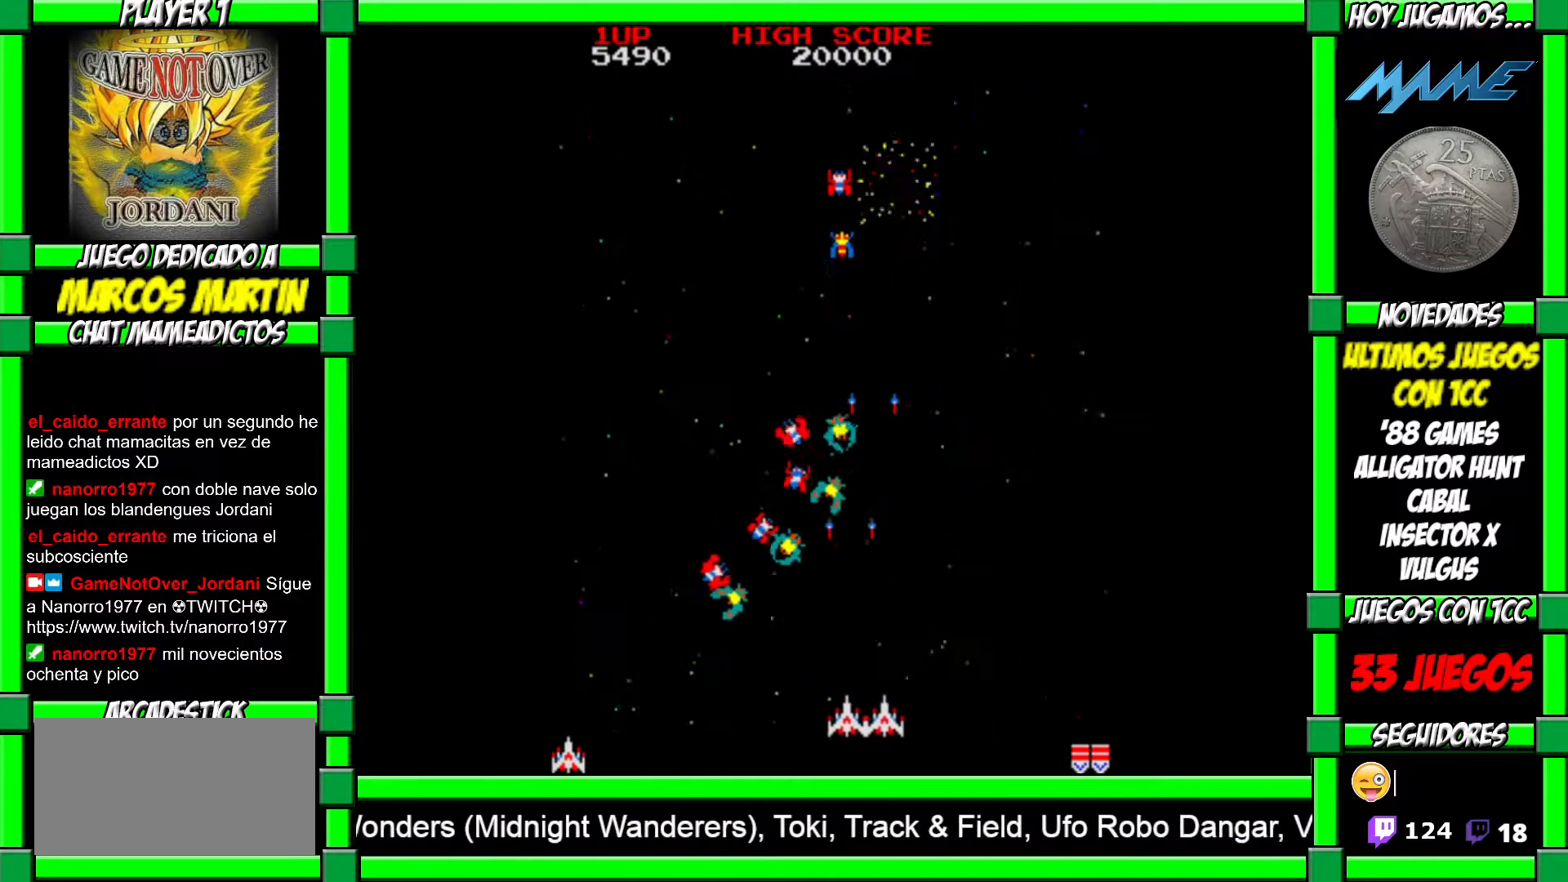
{"buttons": [], "left_stick": "right", "events": [[50, "CROSS", "down"], [100, "CROSS", "up"], [167, "CROSS", "down"], [233, "CROSS", "up"], [250, "left_stick", "right"], [300, "CROSS", "down"], [350, "left_stick", "center"], [367, "CROSS", "up"], [433, "CROSS", "down"], [433, "left_stick", "right"], [483, "CROSS", "up"]]}
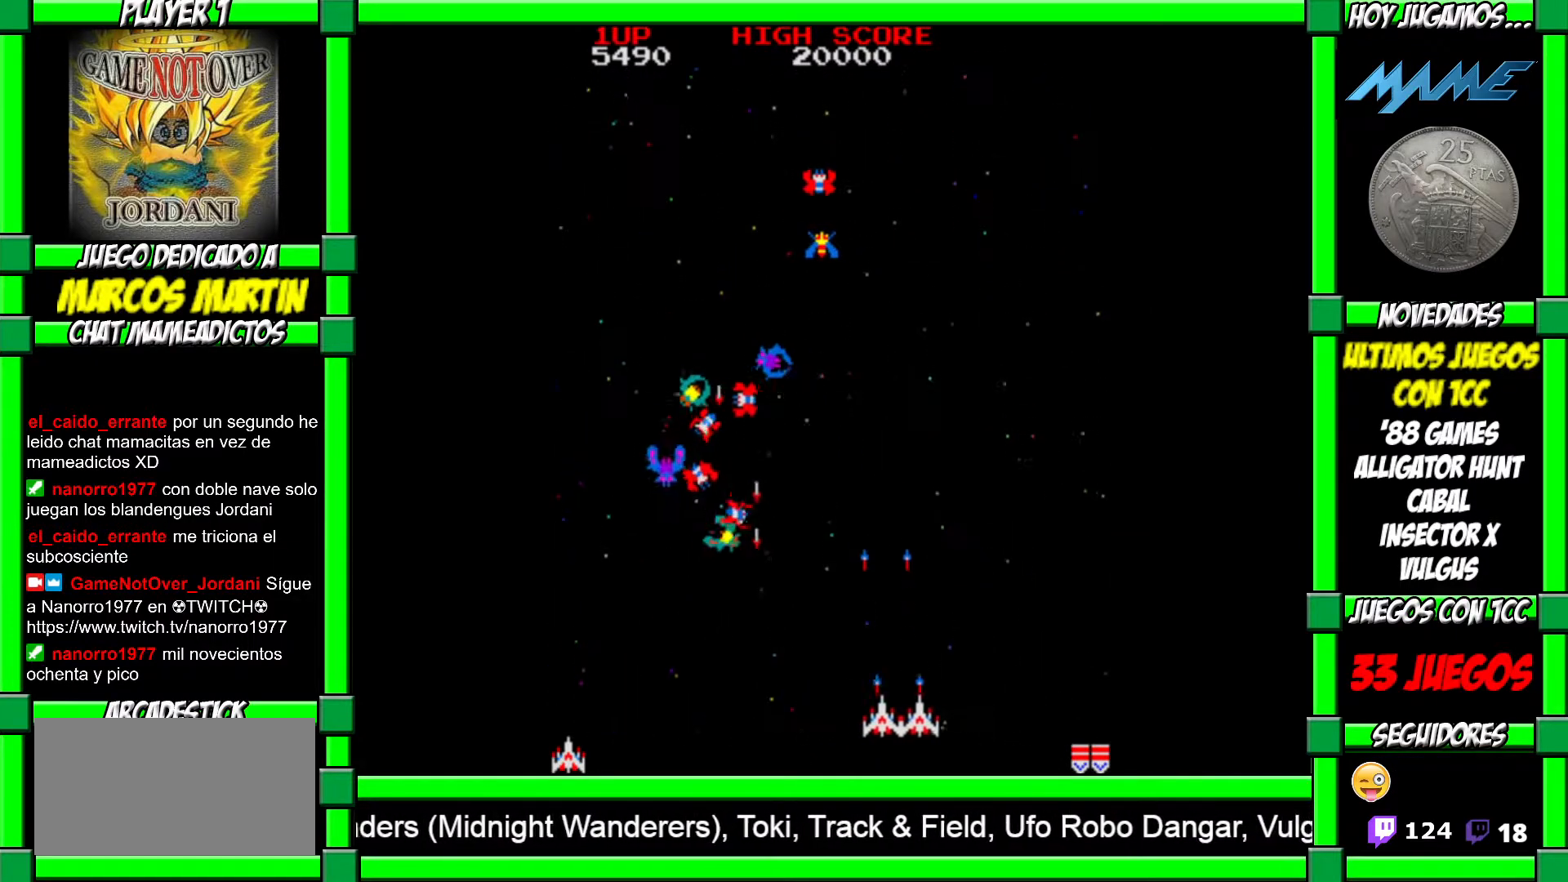
{"buttons": [], "left_stick": "right", "events": [[17, "left_stick", "center"], [50, "CROSS", "down"], [83, "left_stick", "right"], [100, "CROSS", "up"], [200, "CROSS", "down"], [233, "CROSS", "up"], [300, "CROSS", "down"], [367, "CROSS", "up"], [433, "CROSS", "down"], [500, "CROSS", "up"]]}
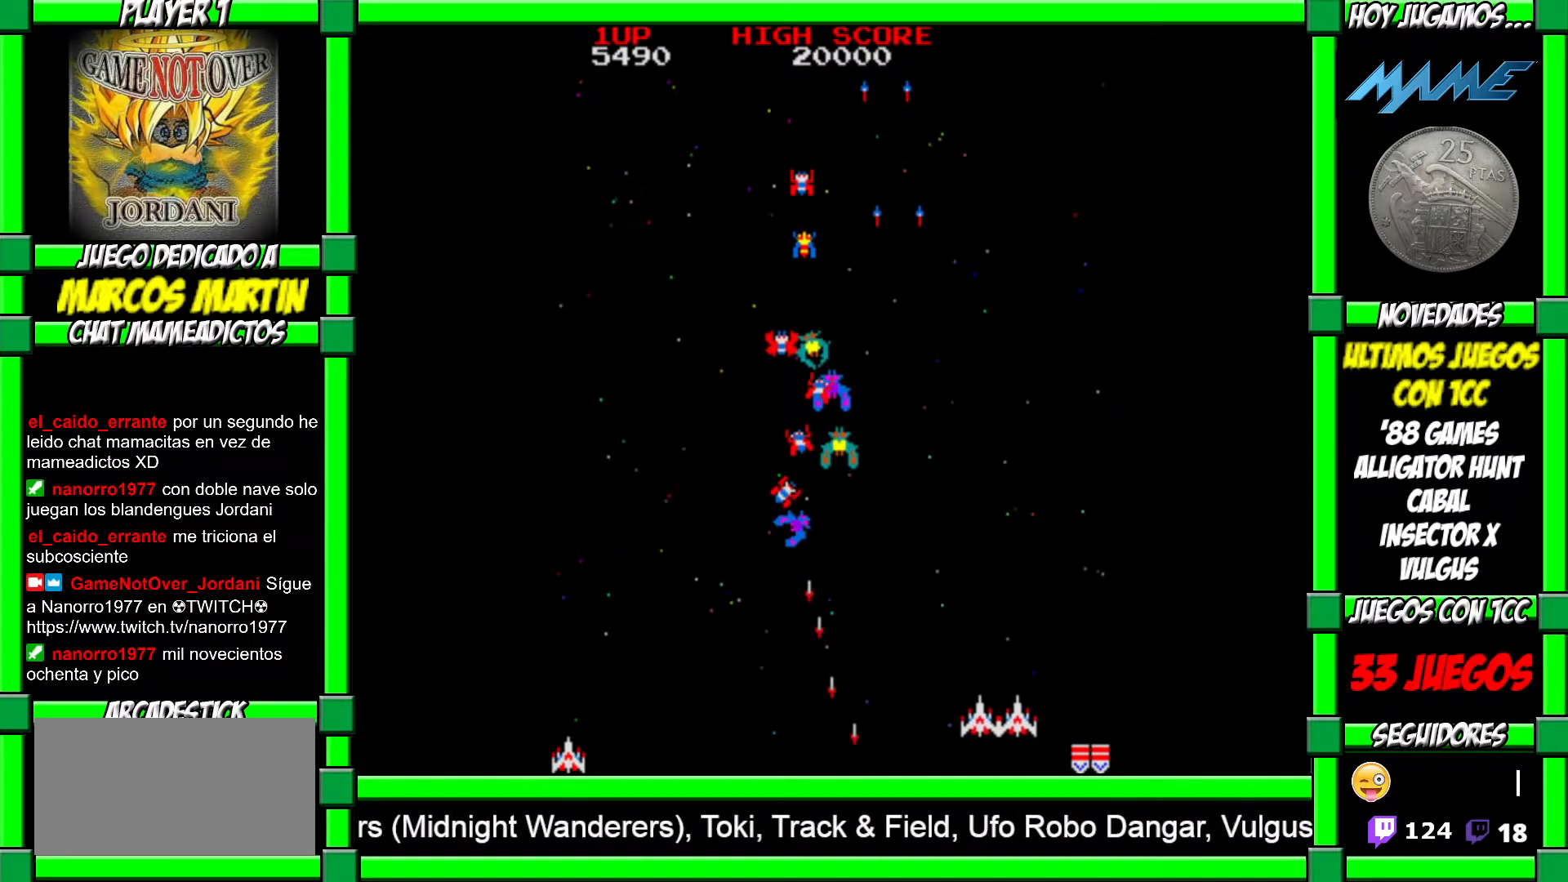
{"buttons": [], "left_stick": "left", "events": [[67, "CROSS", "down"], [133, "CROSS", "up"], [200, "left_stick", "center"], [217, "CROSS", "down"], [267, "left_stick", "left"], [283, "CROSS", "up"]]}
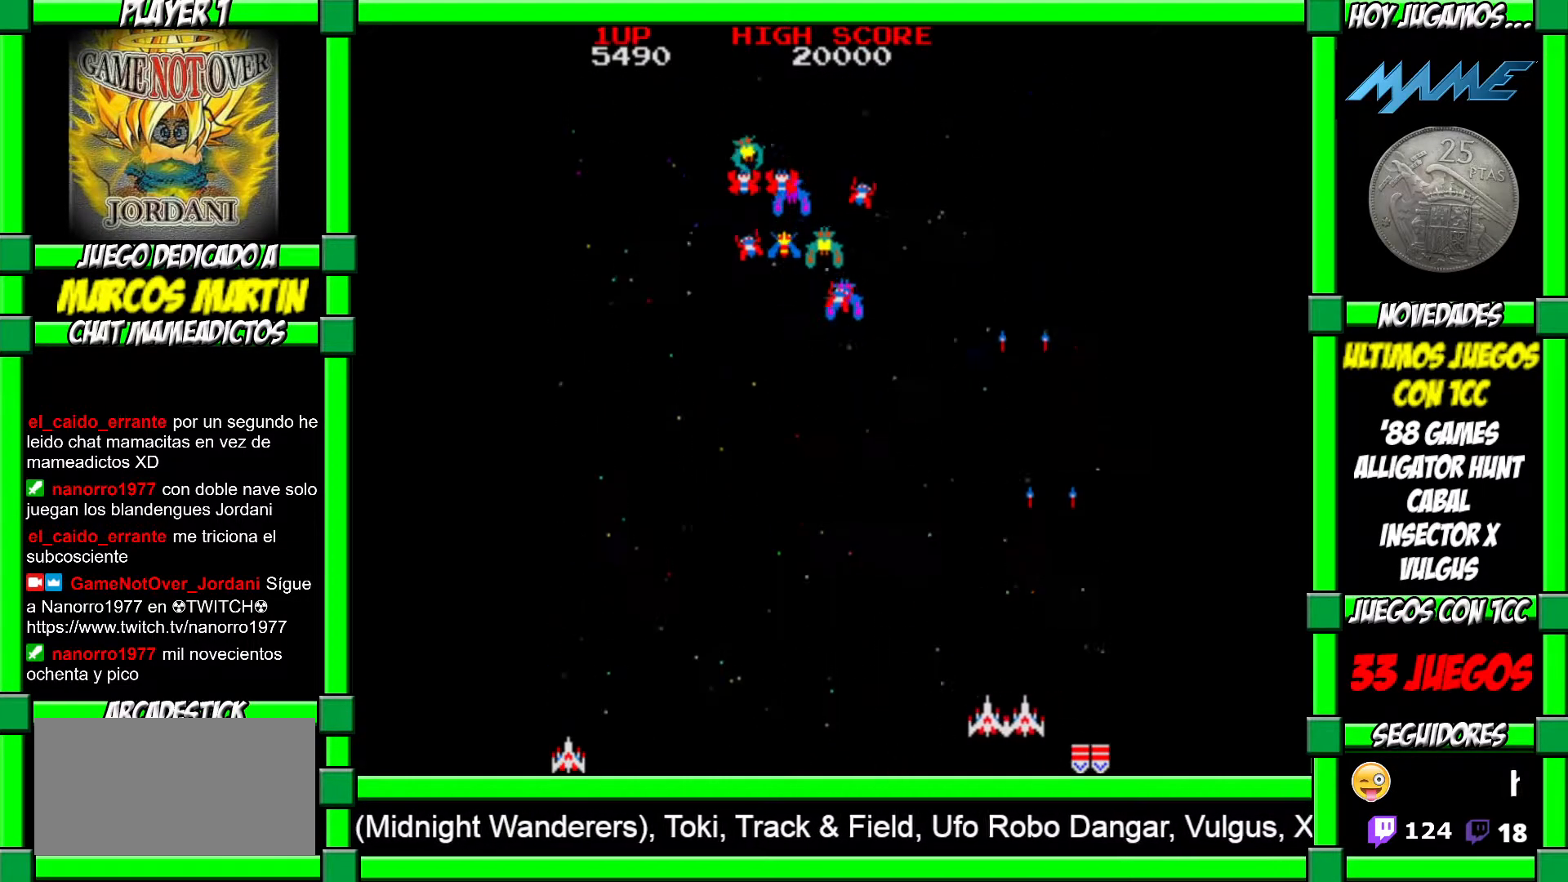
{"buttons": ["CROSS"], "left_stick": "left", "events": [[333, "CROSS", "down"], [400, "CROSS", "up"], [500, "CROSS", "down"]]}
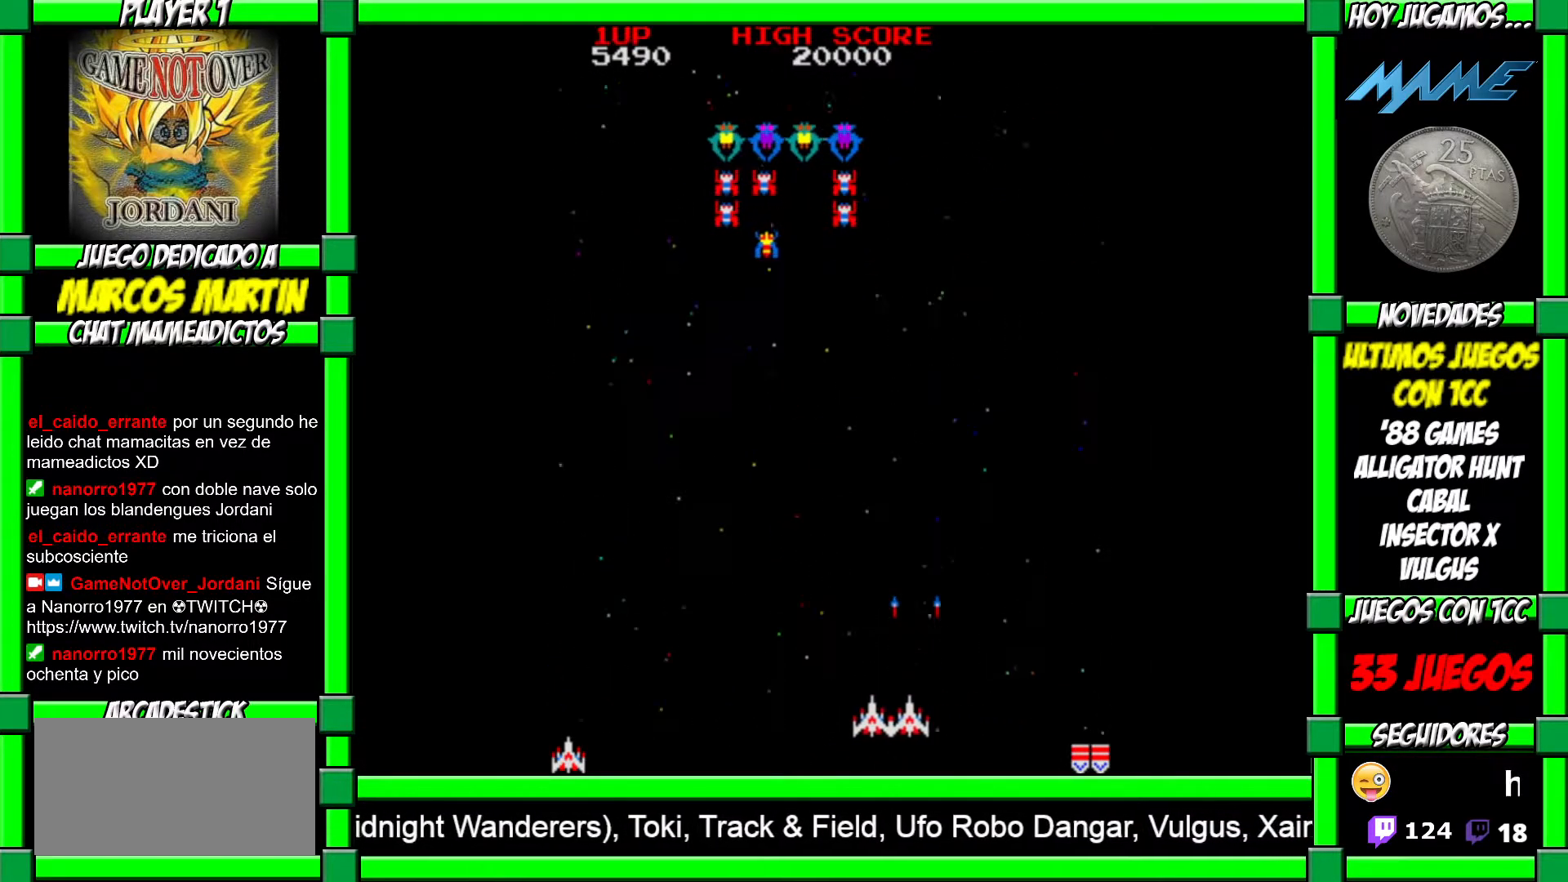
{"buttons": [], "left_stick": "right", "events": [[50, "CROSS", "up"], [183, "CROSS", "down"], [217, "CROSS", "up"], [333, "CROSS", "down"], [400, "CROSS", "up"], [400, "left_stick", "down-right"], [450, "left_stick", "right"]]}
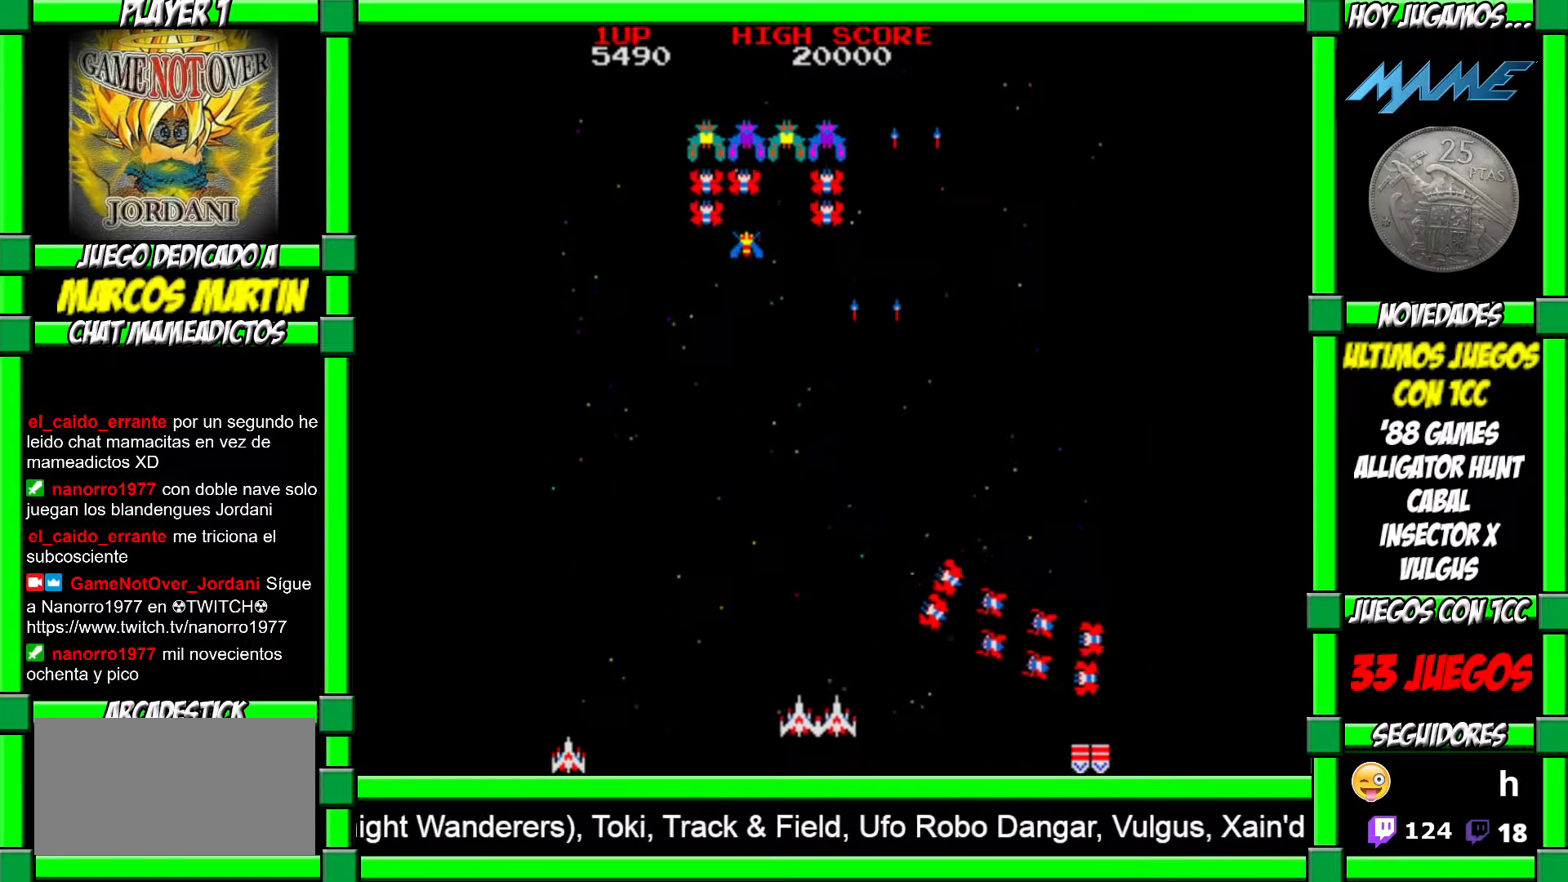
{"buttons": [], "left_stick": "left", "events": [[33, "CROSS", "down"], [100, "CROSS", "up"], [133, "left_stick", "center"], [200, "CROSS", "down"], [250, "CROSS", "up"], [333, "CROSS", "down"], [400, "CROSS", "up"], [467, "CROSS", "down"], [467, "left_stick", "left"], [500, "CROSS", "up"]]}
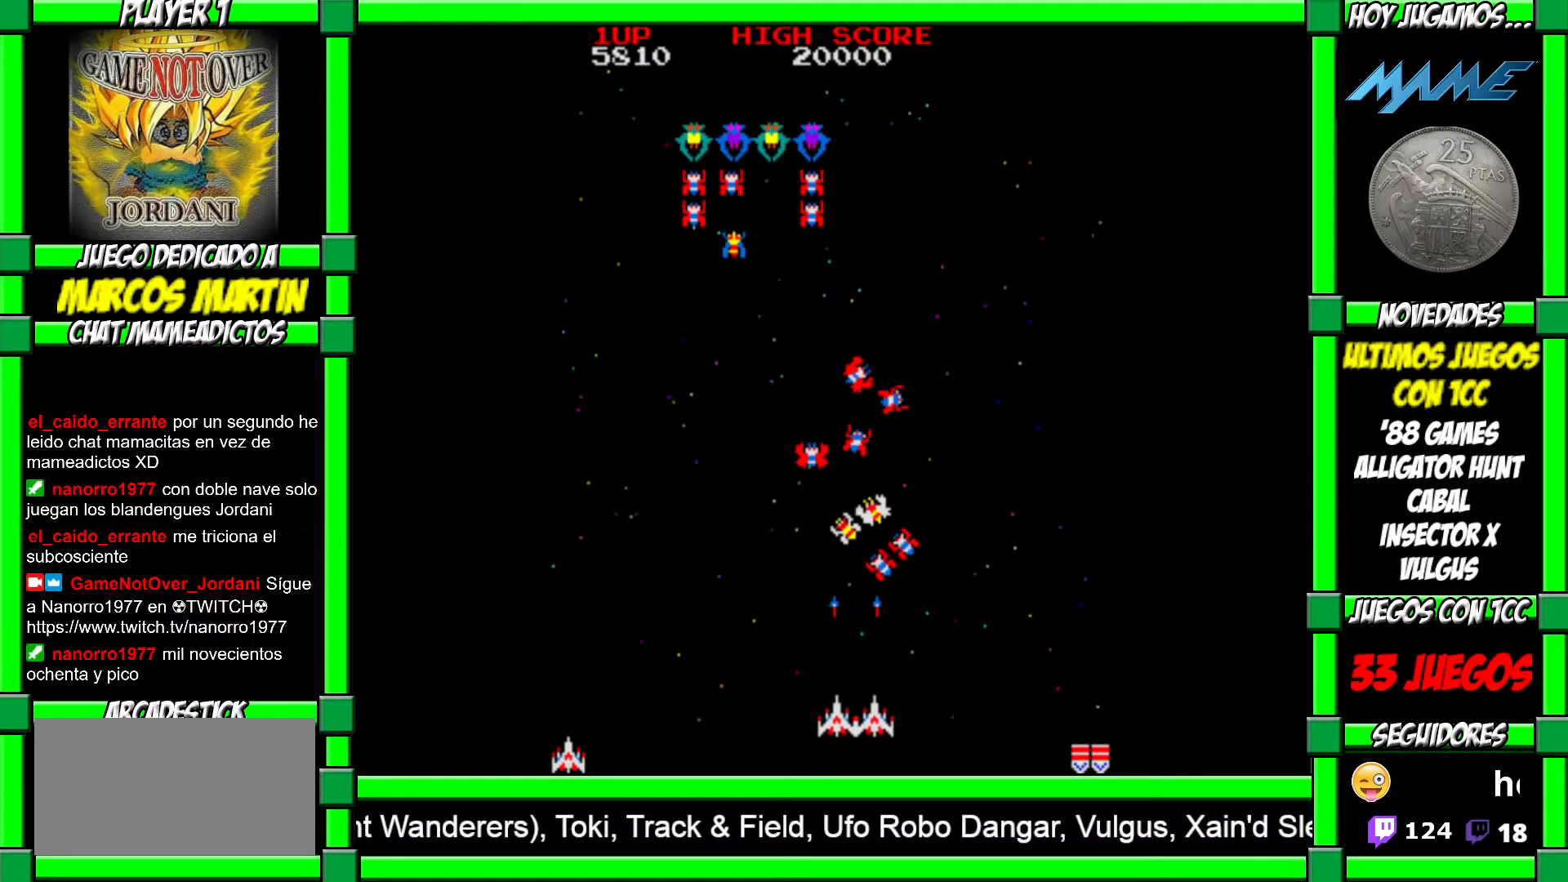
{"buttons": ["CROSS"], "left_stick": "left", "events": [[100, "CROSS", "down"], [117, "left_stick", "center"], [150, "CROSS", "up"], [183, "left_stick", "left"], [233, "CROSS", "down"], [267, "CROSS", "up"], [300, "left_stick", "center"], [367, "CROSS", "down"], [367, "left_stick", "left"], [400, "CROSS", "up"], [467, "CROSS", "down"]]}
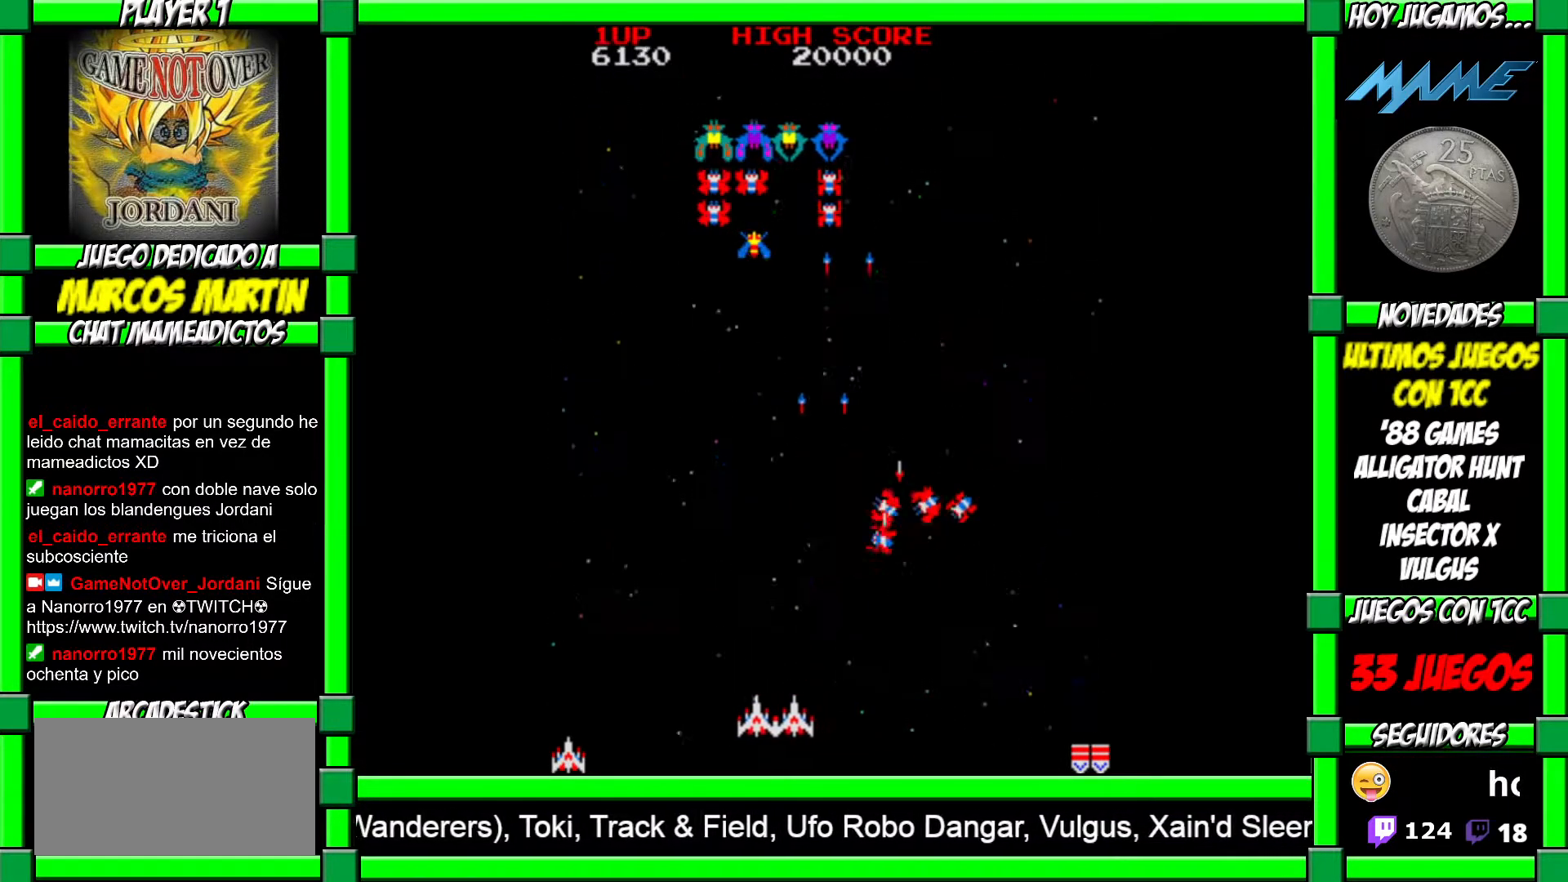
{"buttons": ["CROSS"], "left_stick": "left", "events": [[33, "CROSS", "up"], [100, "CROSS", "down"], [133, "CROSS", "up"], [217, "CROSS", "down"], [283, "CROSS", "up"], [350, "CROSS", "down"], [383, "CROSS", "up"], [467, "CROSS", "down"]]}
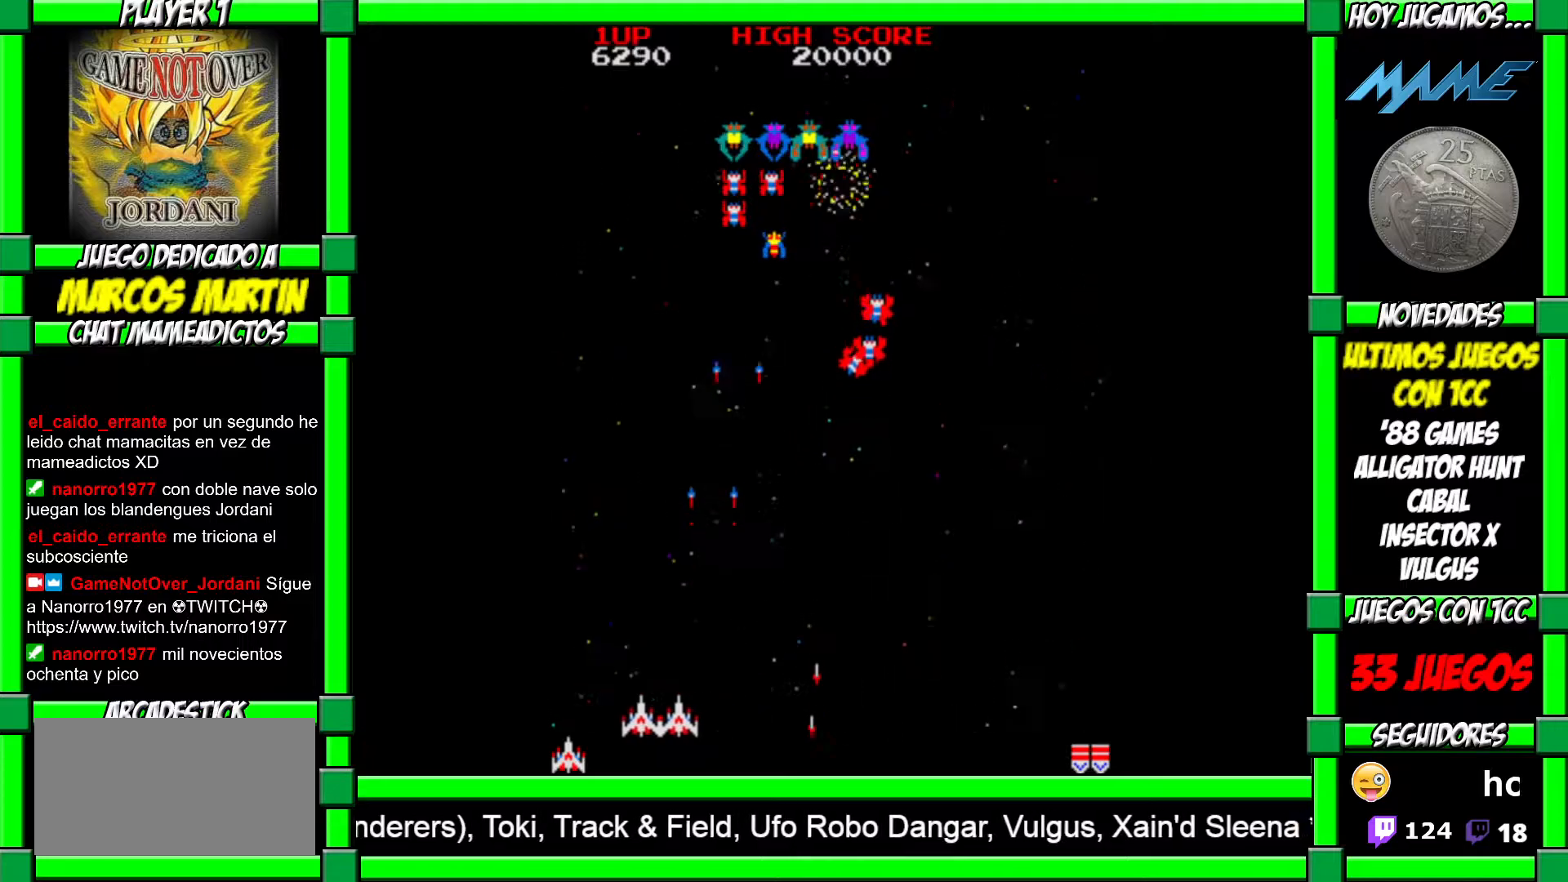
{"buttons": [], "left_stick": "right", "events": [[17, "CROSS", "up"], [100, "CROSS", "down"], [133, "CROSS", "up"], [133, "left_stick", "right"], [367, "CROSS", "down"], [433, "CROSS", "up"]]}
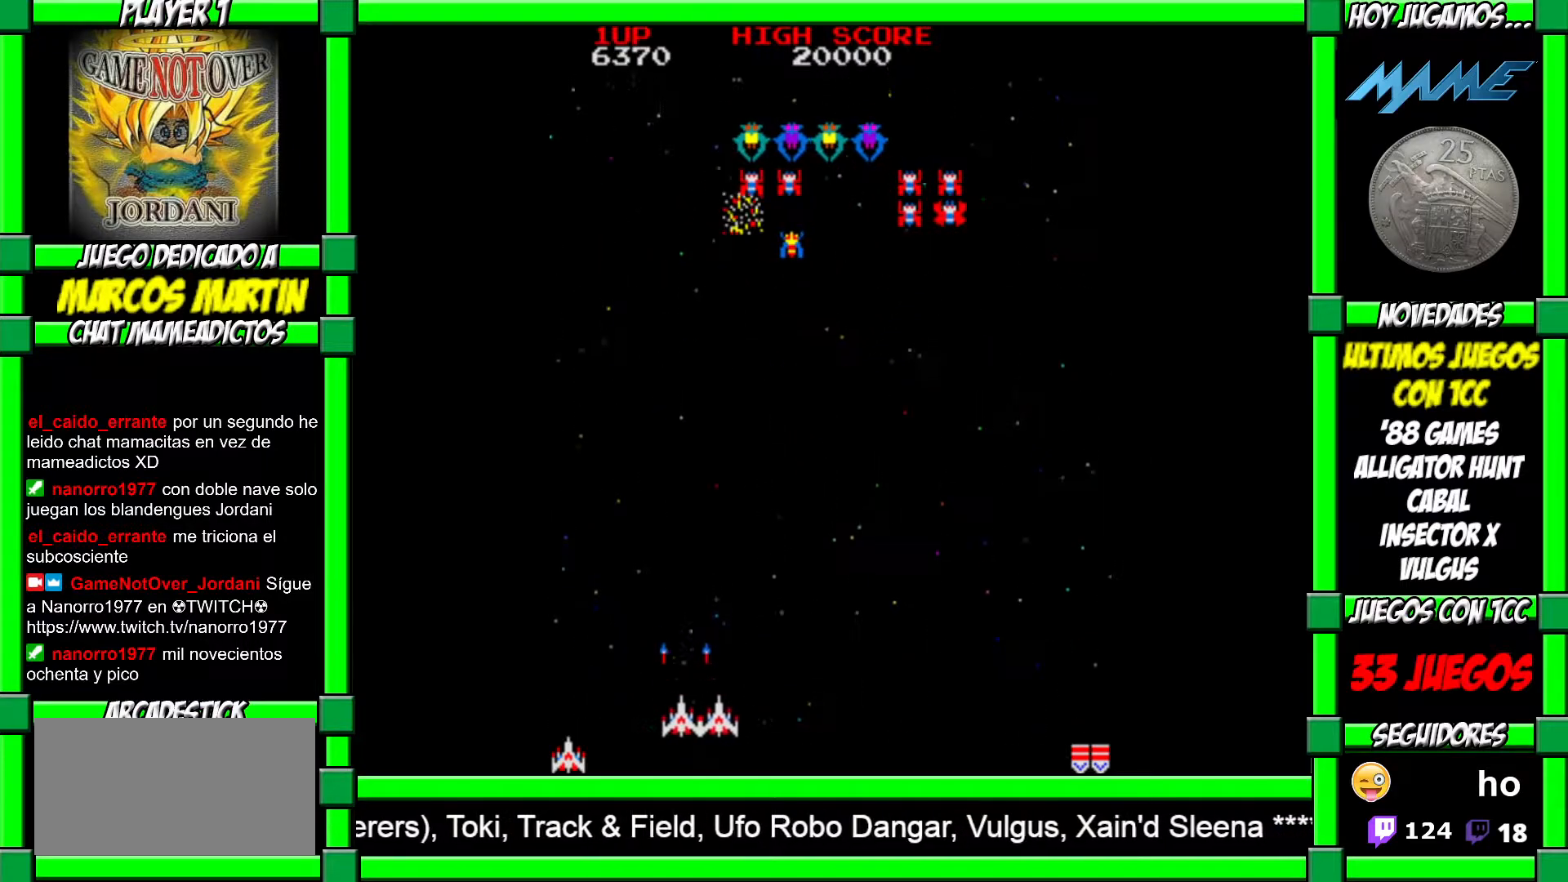
{"buttons": [], "left_stick": "left", "events": [[33, "CROSS", "down"], [83, "CROSS", "up"], [217, "CROSS", "down"], [283, "CROSS", "up"], [350, "CROSS", "down"], [433, "CROSS", "up"], [483, "left_stick", "left"]]}
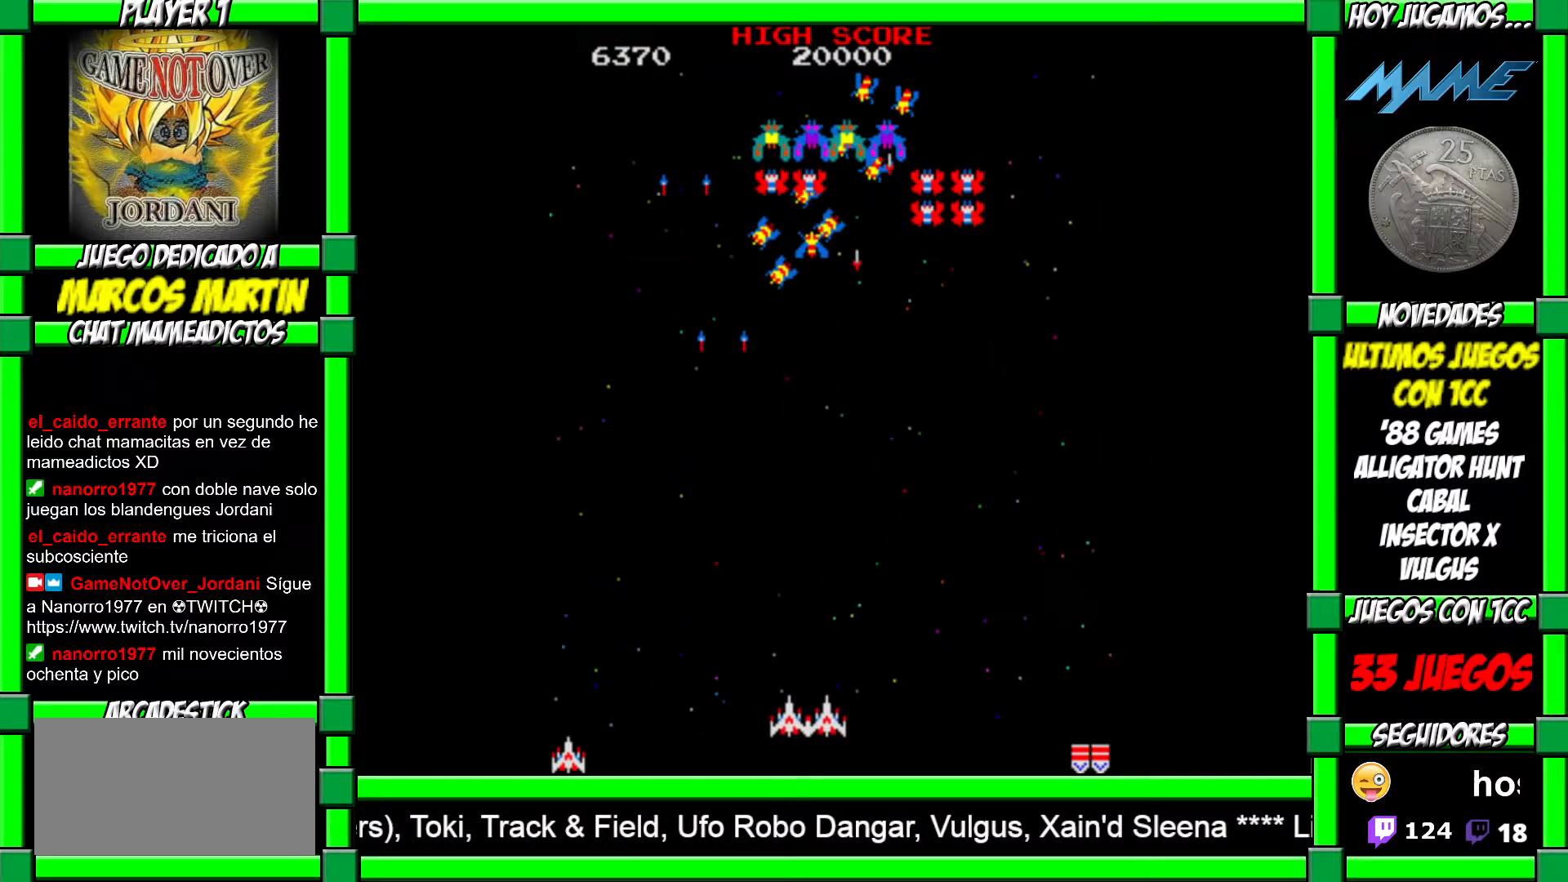
{"buttons": [], "left_stick": "right", "events": [[17, "CROSS", "down"], [83, "CROSS", "up"], [167, "CROSS", "down"], [217, "CROSS", "up"], [300, "CROSS", "down"], [300, "left_stick", "right"], [367, "CROSS", "up"], [417, "left_stick", "center"], [433, "CROSS", "down"], [483, "left_stick", "right"], [500, "CROSS", "up"]]}
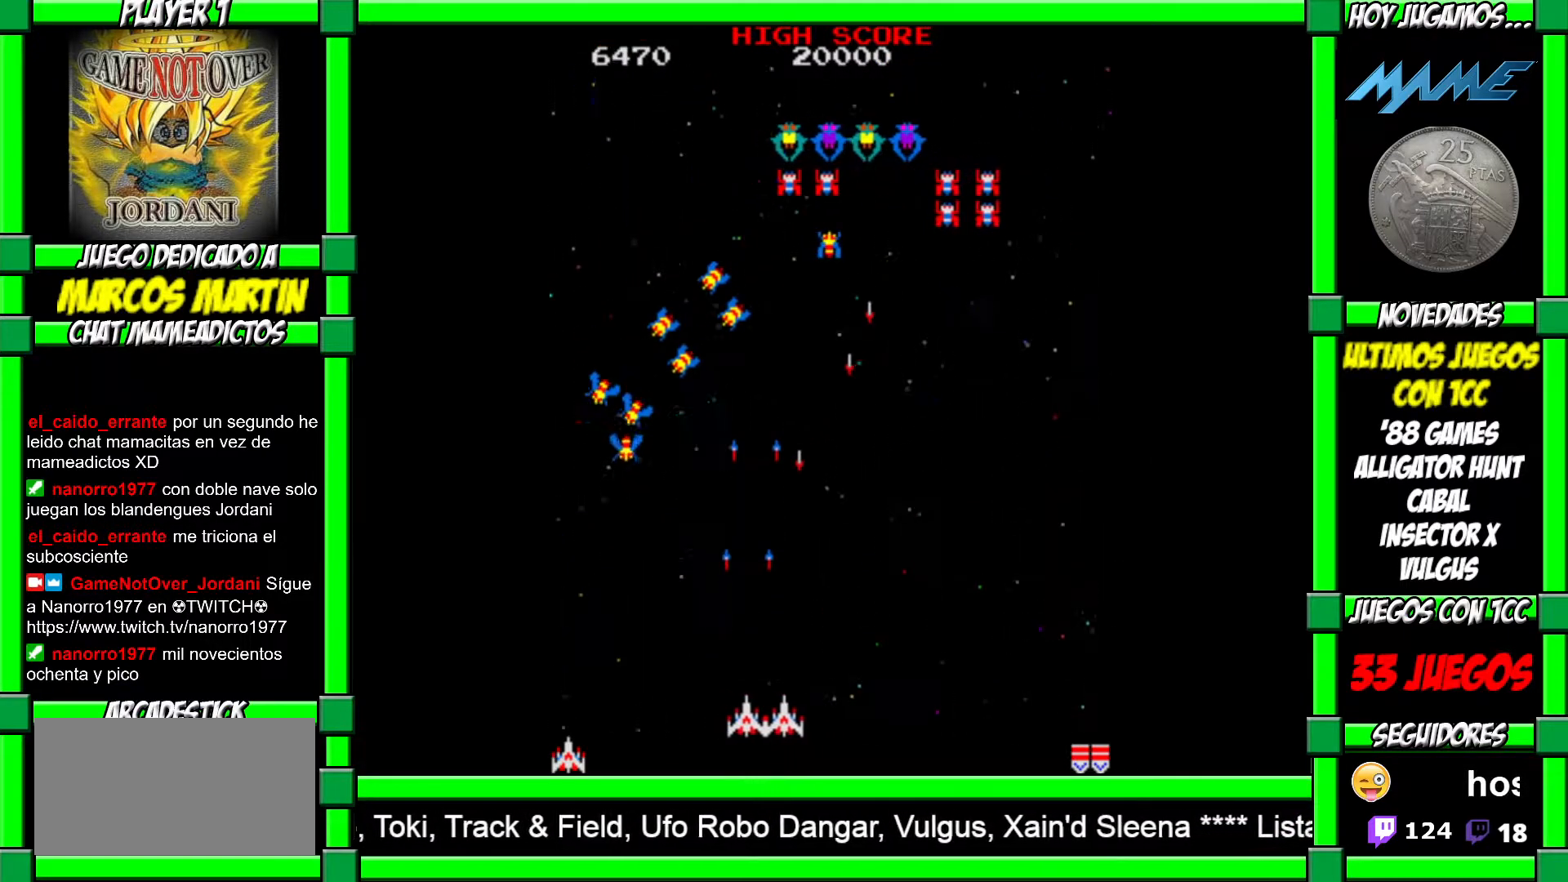
{"buttons": [], "left_stick": "right", "events": [[67, "CROSS", "down"], [67, "left_stick", "center"], [100, "CROSS", "up"], [200, "CROSS", "down"], [250, "CROSS", "up"], [267, "left_stick", "right"], [300, "CROSS", "down"], [367, "CROSS", "up"], [433, "CROSS", "down"], [483, "CROSS", "up"]]}
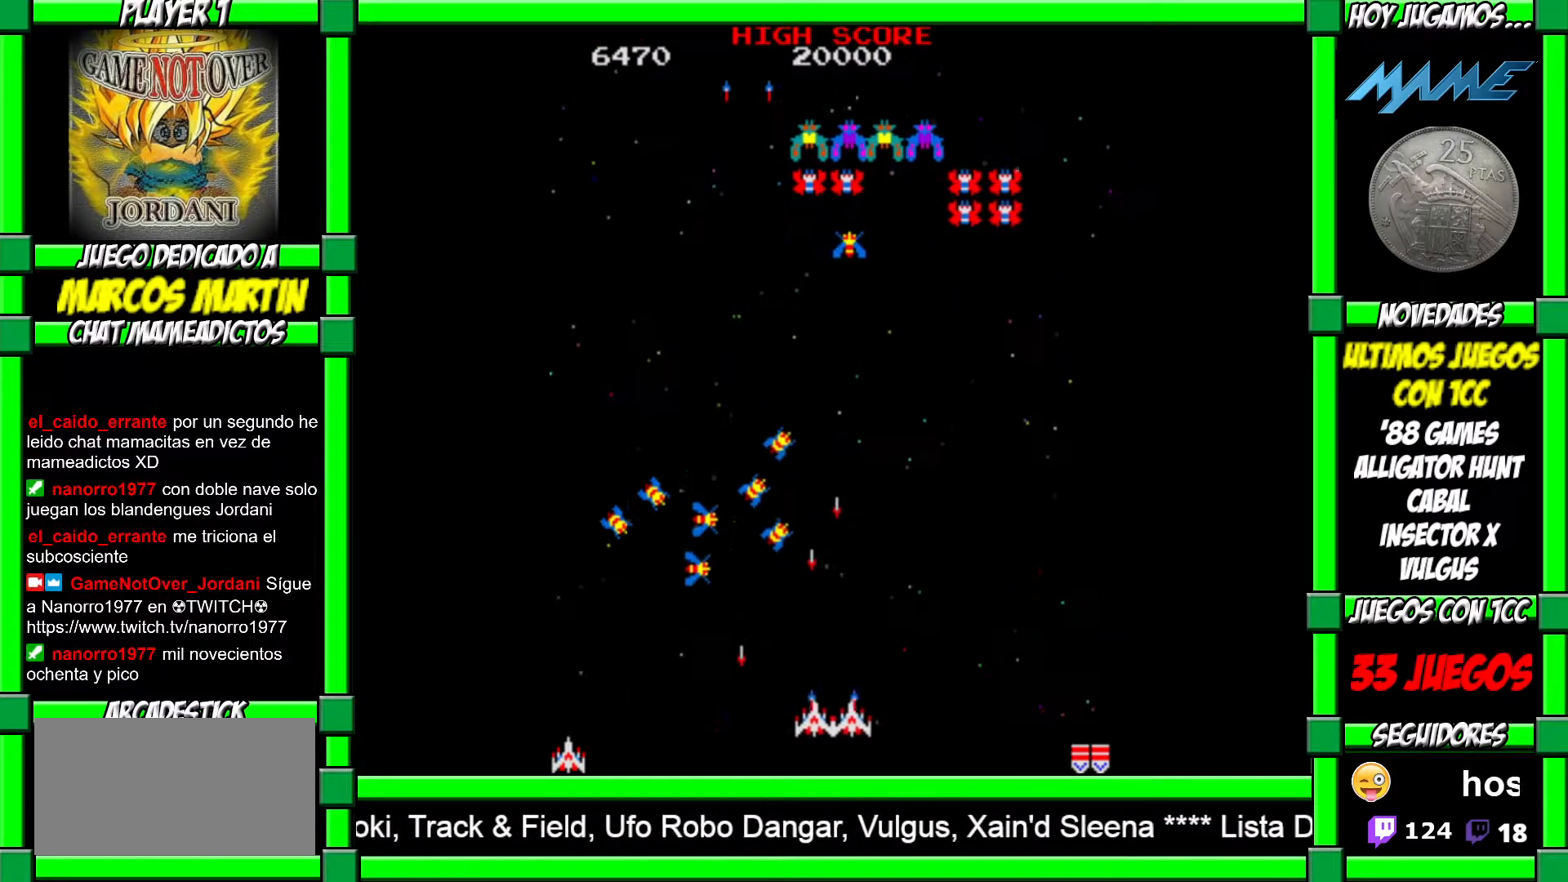
{"buttons": [], "left_stick": "center", "events": [[67, "CROSS", "down"], [83, "left_stick", "center"], [117, "CROSS", "up"], [133, "left_stick", "right"], [183, "CROSS", "down"], [217, "left_stick", "center"], [233, "CROSS", "up"], [283, "CROSS", "down"], [283, "left_stick", "right"], [350, "CROSS", "up"], [417, "CROSS", "down"], [483, "CROSS", "up"], [483, "left_stick", "center"]]}
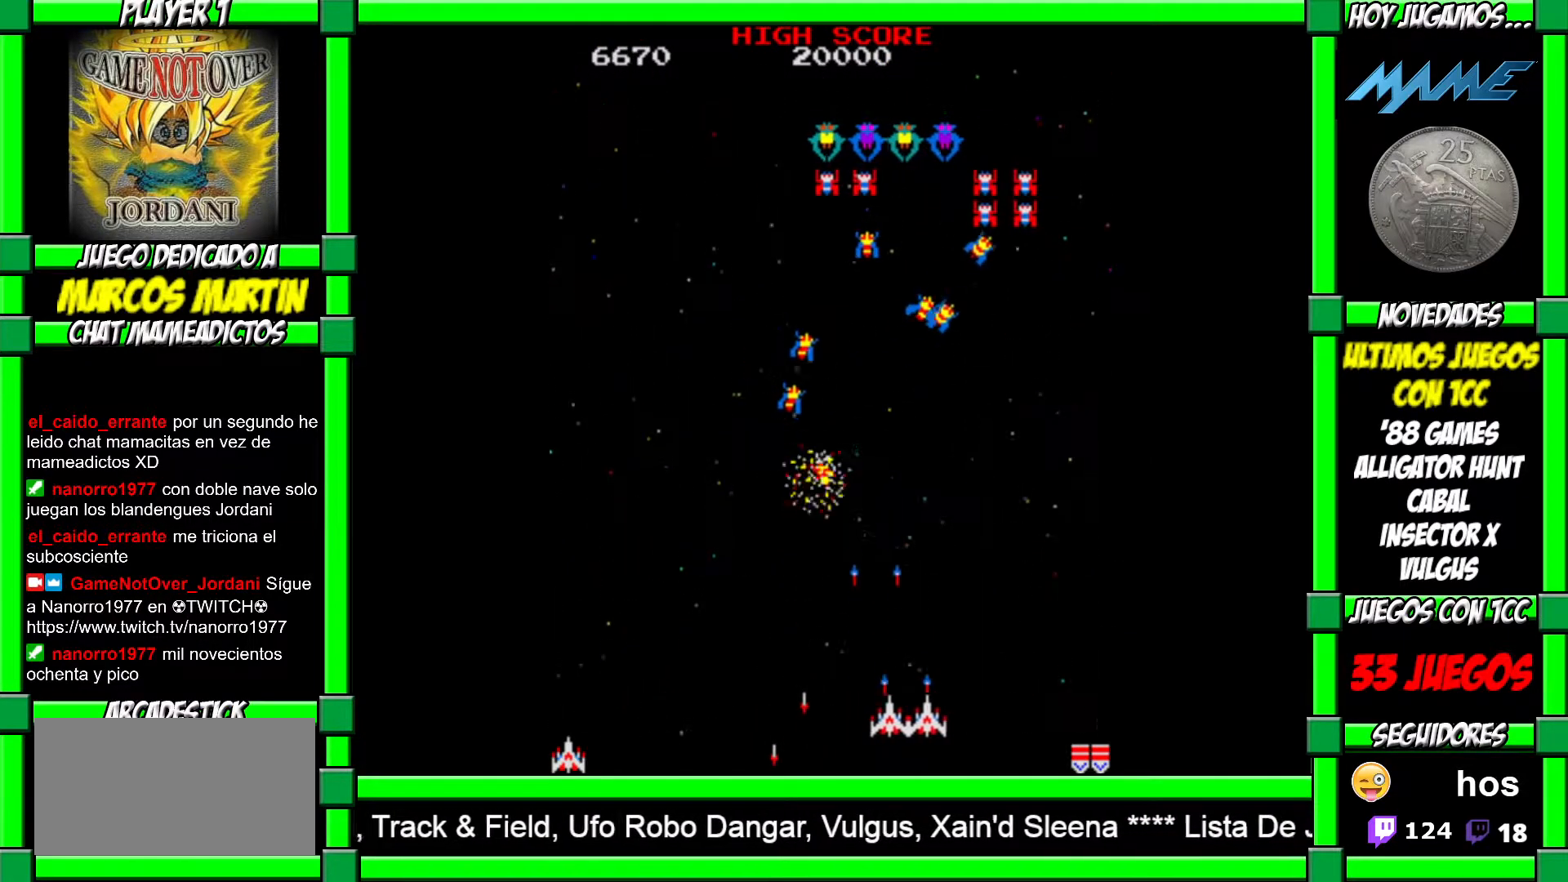
{"buttons": [], "left_stick": "right", "events": [[33, "left_stick", "right"], [50, "CROSS", "down"], [83, "CROSS", "up"], [133, "left_stick", "center"], [183, "CROSS", "down"], [233, "CROSS", "up"], [267, "left_stick", "left"], [300, "CROSS", "down"], [333, "CROSS", "up"], [383, "left_stick", "center"], [417, "CROSS", "down"], [450, "left_stick", "right"], [467, "CROSS", "up"]]}
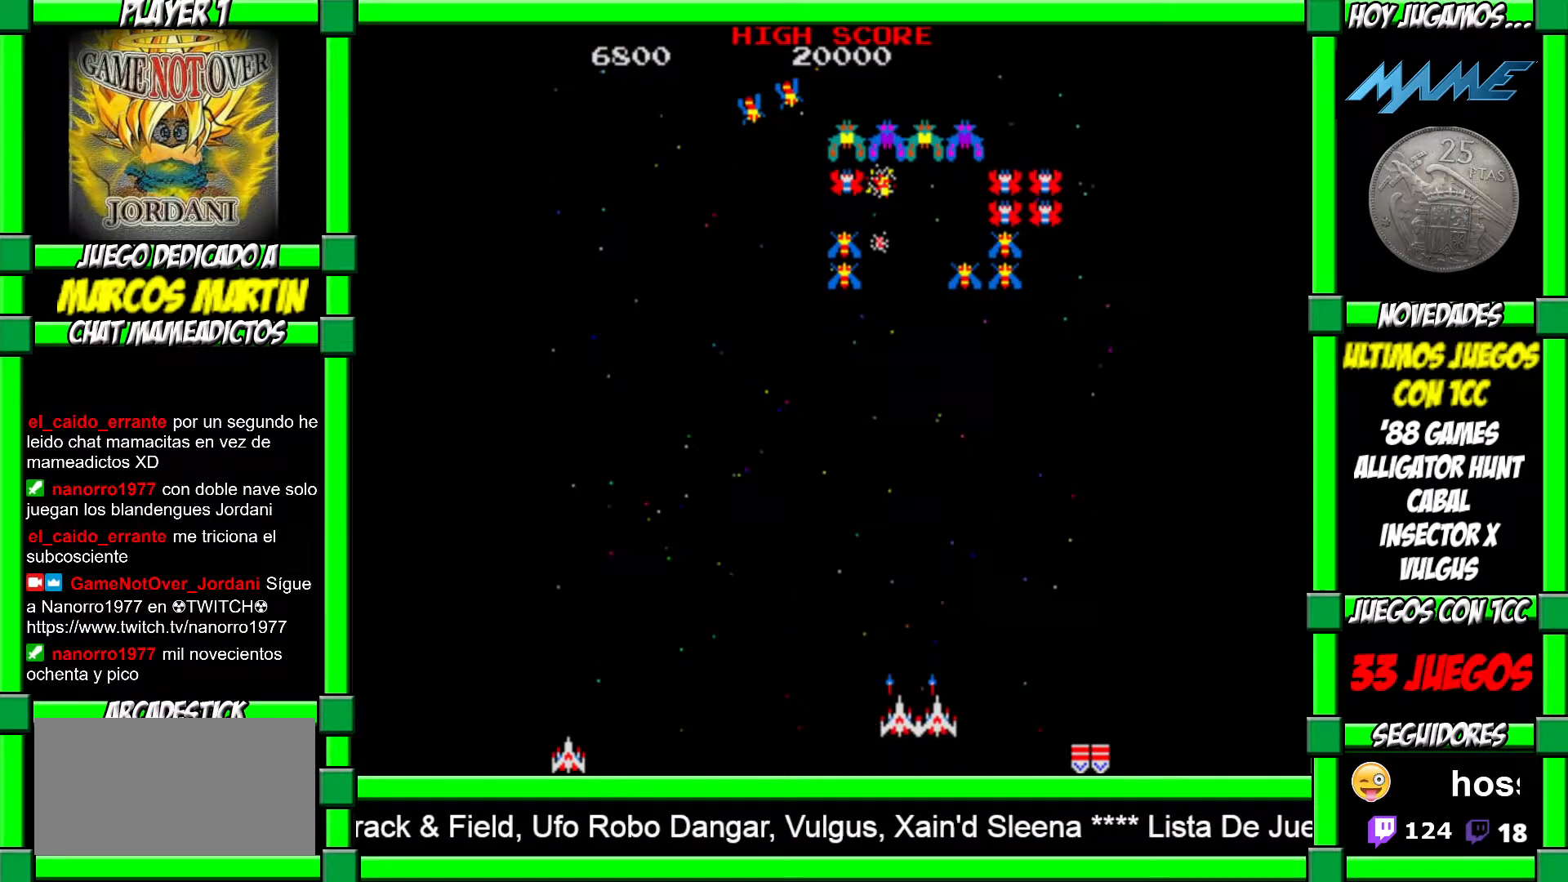
{"buttons": [], "left_stick": "center", "events": [[33, "CROSS", "down"], [100, "CROSS", "up"], [150, "CROSS", "down"], [200, "CROSS", "up"], [300, "CROSS", "down"], [333, "CROSS", "up"], [333, "left_stick", "center"], [383, "left_stick", "right"], [433, "CROSS", "down"], [467, "CROSS", "up"], [500, "left_stick", "center"]]}
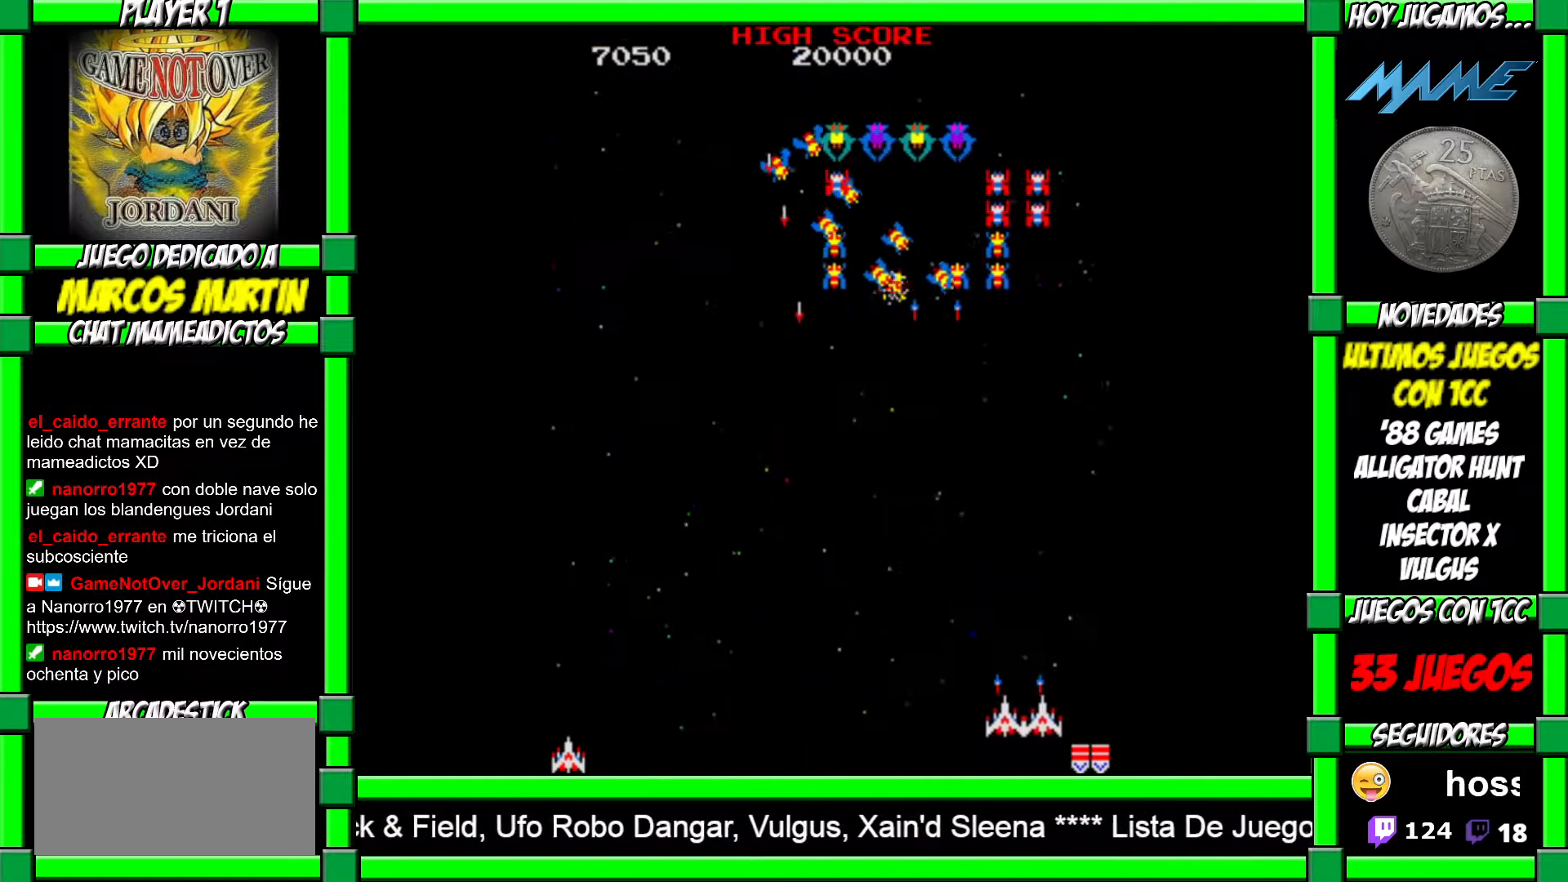
{"buttons": [], "left_stick": "left", "events": [[33, "CROSS", "down"], [33, "left_stick", "left"], [100, "CROSS", "up"], [167, "CROSS", "down"], [233, "CROSS", "up"], [300, "CROSS", "down"], [367, "CROSS", "up"], [433, "CROSS", "down"], [500, "CROSS", "up"]]}
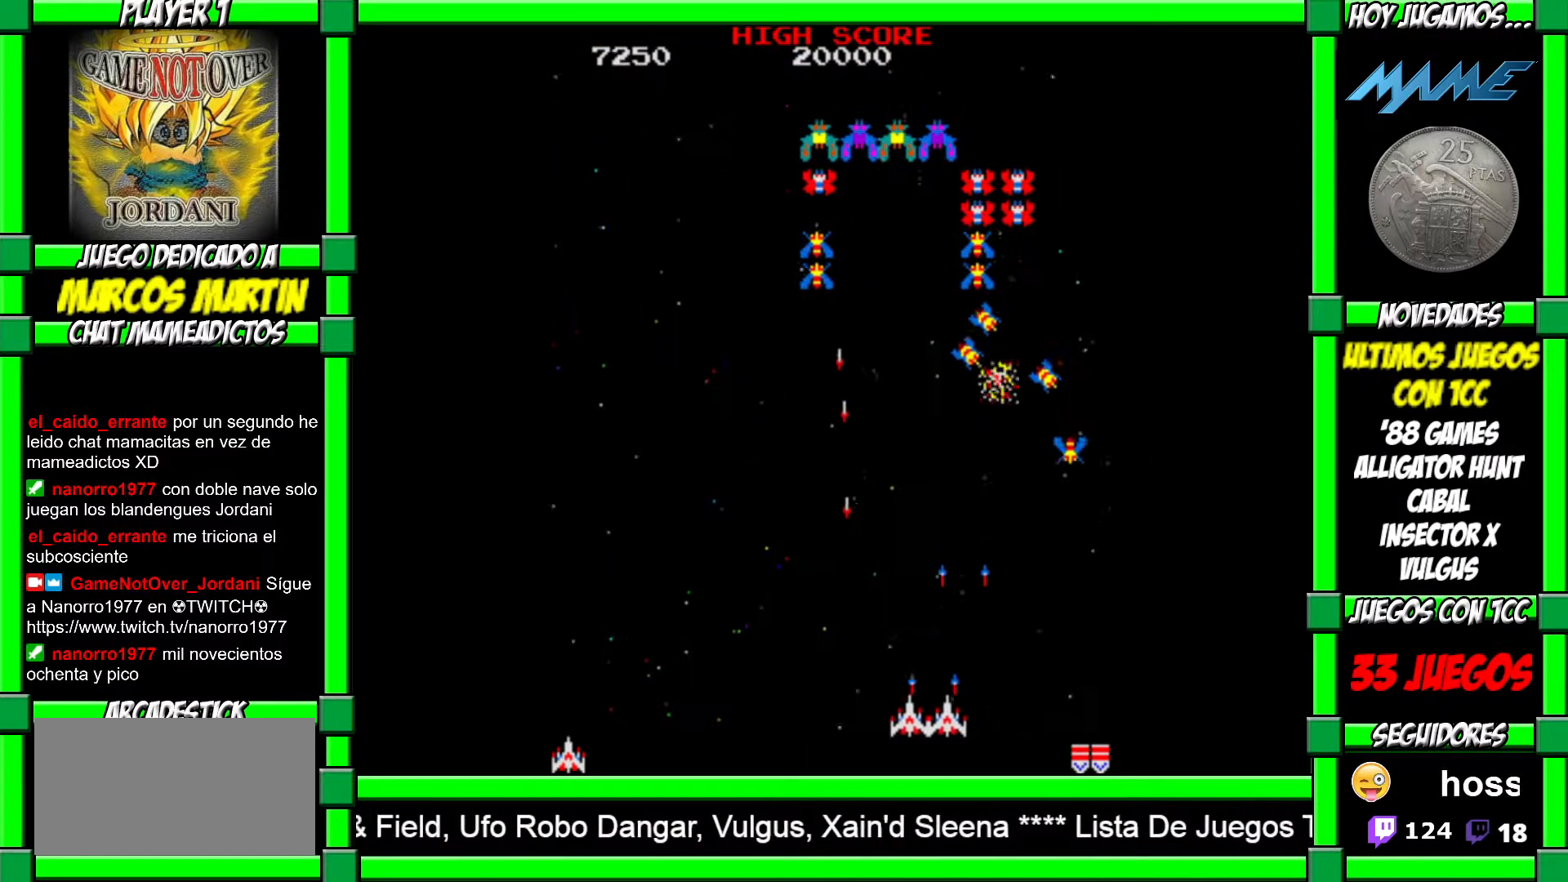
{"buttons": [], "left_stick": "left", "events": [[33, "CROSS", "down"], [100, "CROSS", "up"], [167, "CROSS", "down"], [233, "CROSS", "up"], [300, "CROSS", "down"], [367, "CROSS", "up"], [433, "CROSS", "down"], [500, "CROSS", "up"]]}
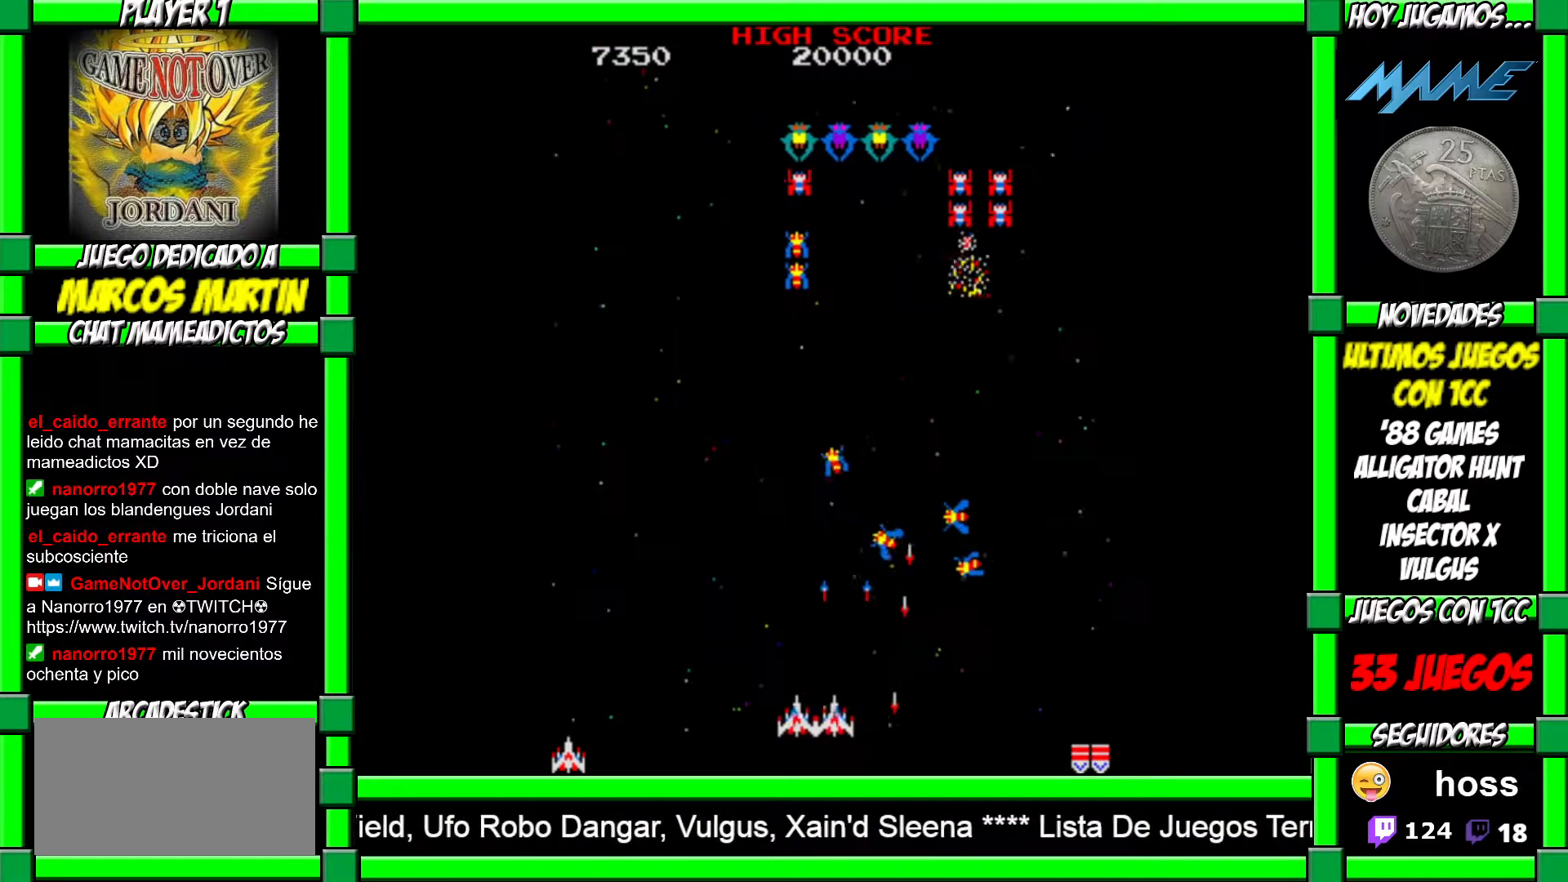
{"buttons": ["CROSS"], "left_stick": "right", "events": [[50, "CROSS", "down"], [133, "CROSS", "up"], [183, "CROSS", "down"], [250, "CROSS", "up"], [283, "left_stick", "center"], [317, "CROSS", "down"], [383, "CROSS", "up"], [417, "left_stick", "right"], [450, "CROSS", "down"]]}
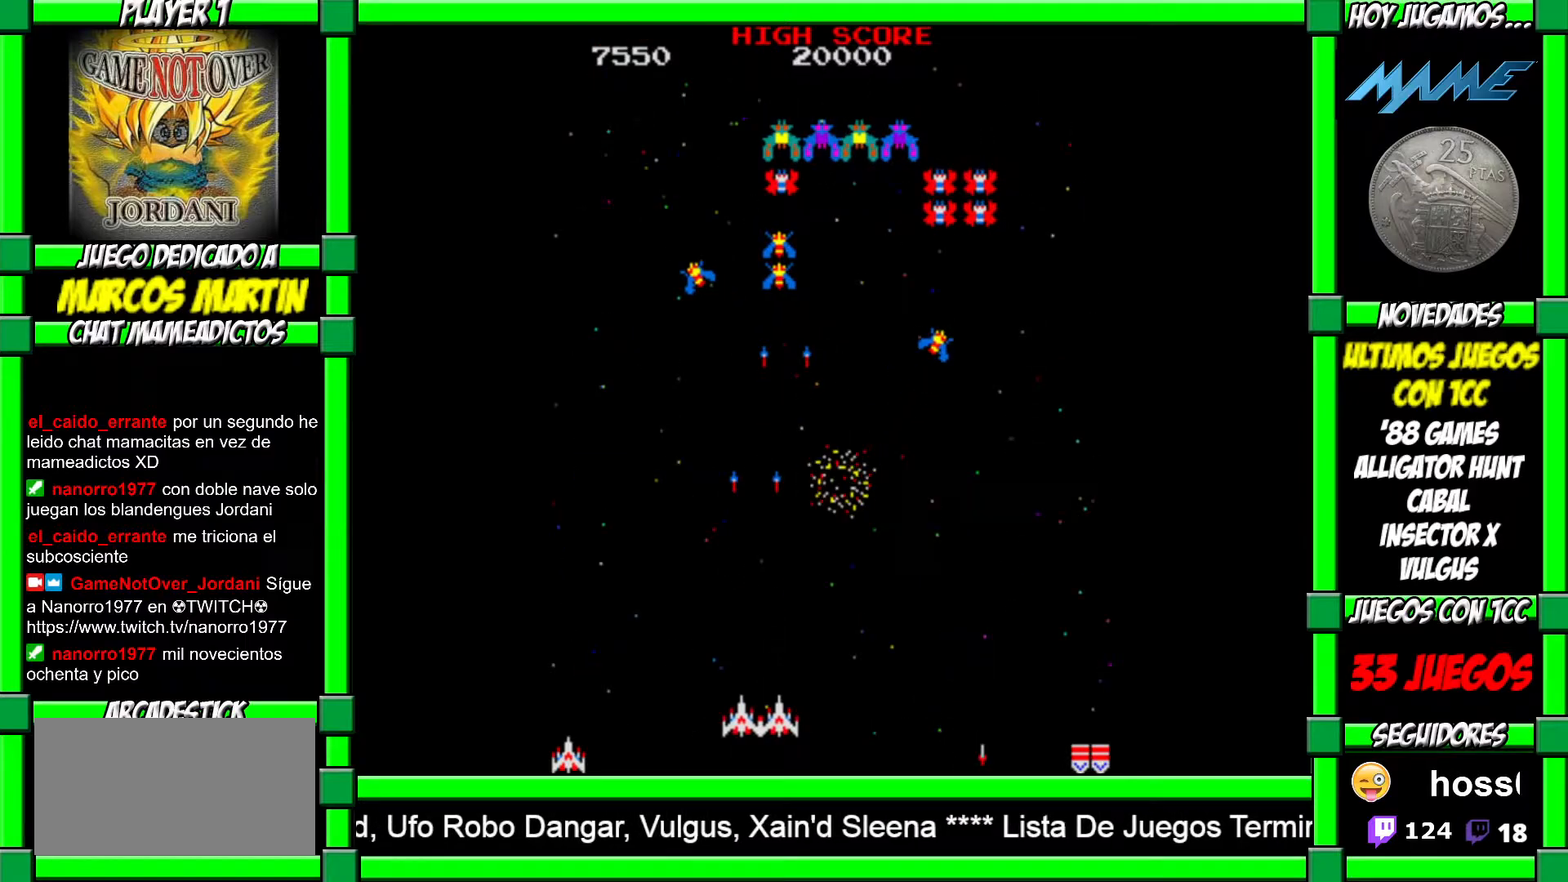
{"buttons": ["CROSS"], "left_stick": "down-right", "events": [[17, "CROSS", "up"], [83, "CROSS", "down"], [150, "CROSS", "up"], [217, "CROSS", "down"], [283, "CROSS", "up"], [350, "CROSS", "down"], [400, "CROSS", "up"], [400, "left_stick", "left"], [483, "CROSS", "down"], [483, "left_stick", "down-right"]]}
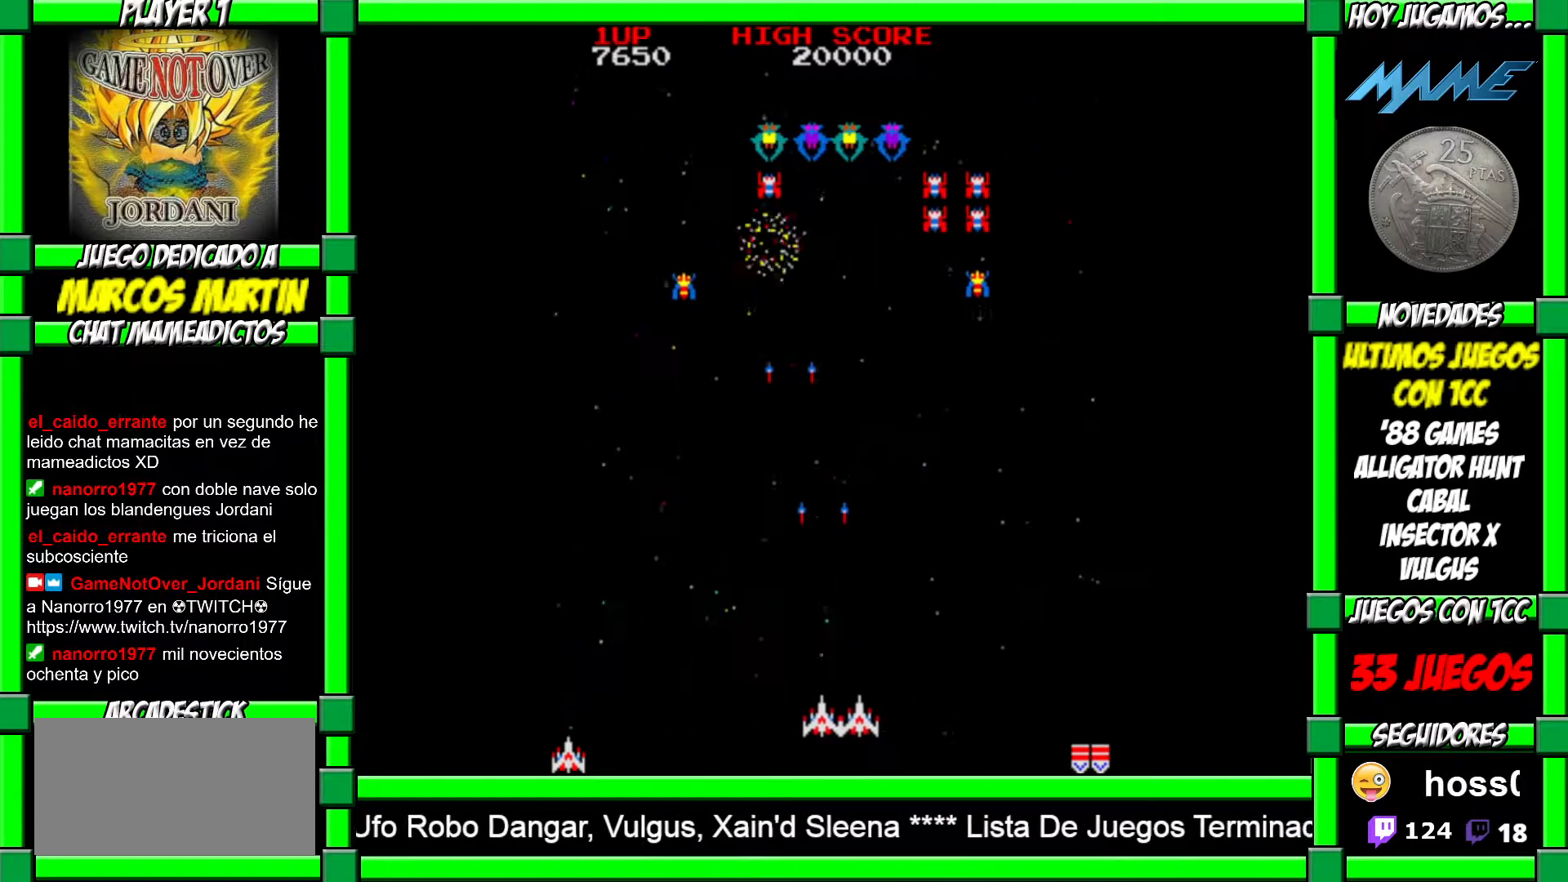
{"buttons": [], "left_stick": "right", "events": [[17, "left_stick", "right"], [50, "CROSS", "up"], [117, "CROSS", "down"], [167, "CROSS", "up"], [267, "CROSS", "down"], [333, "CROSS", "up"], [383, "CROSS", "down"], [467, "CROSS", "up"]]}
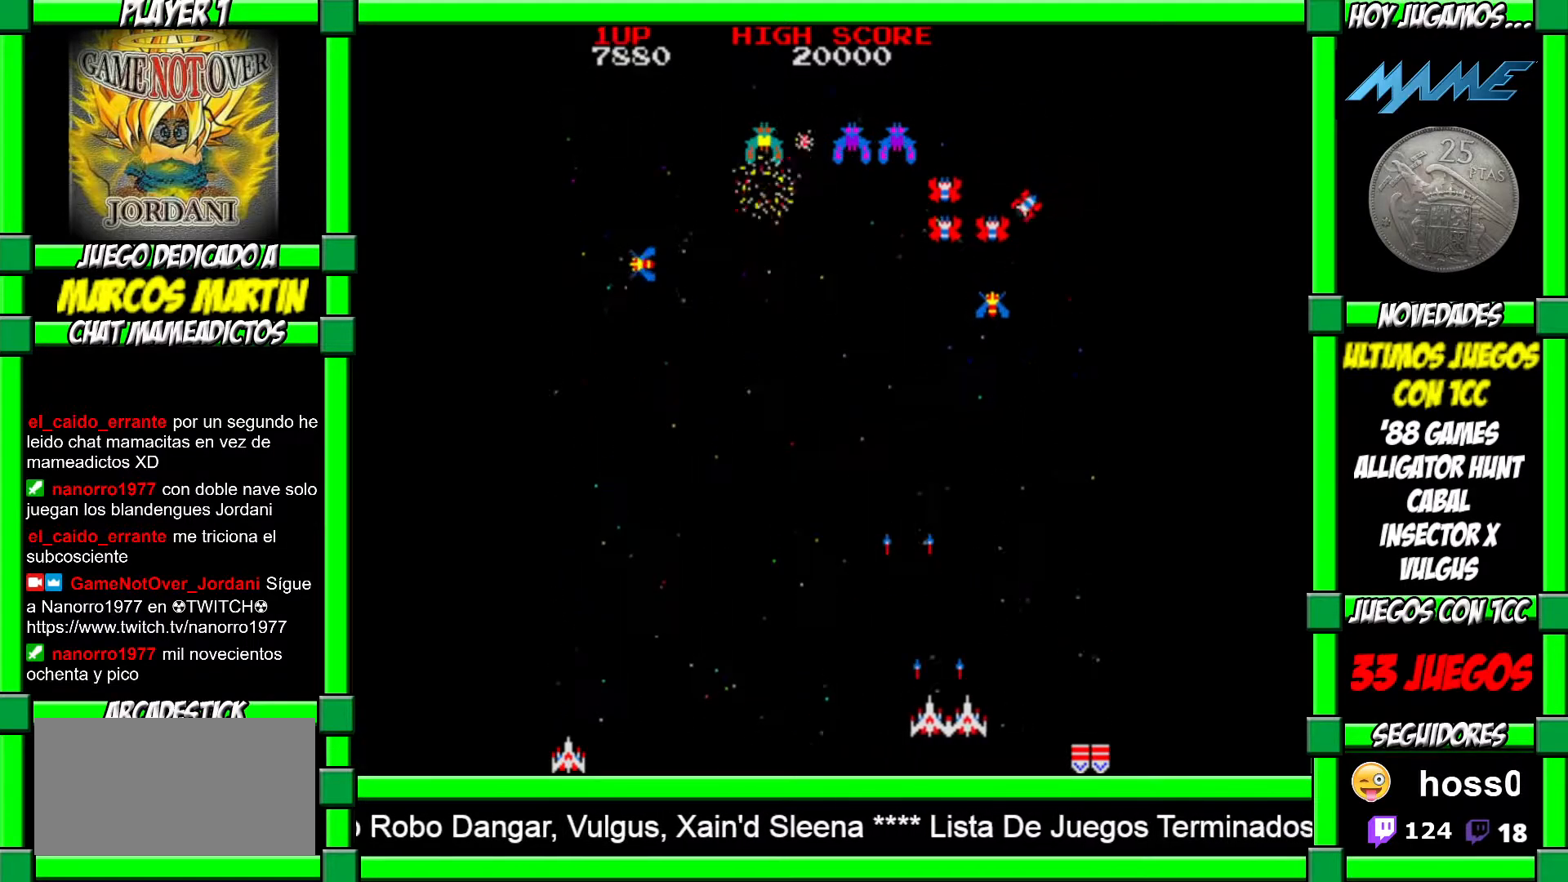
{"buttons": [], "left_stick": "right", "events": [[33, "CROSS", "down"], [83, "CROSS", "up"], [133, "left_stick", "left"], [150, "CROSS", "down"], [217, "CROSS", "up"], [283, "CROSS", "down"], [350, "CROSS", "up"], [417, "CROSS", "down"], [417, "left_stick", "right"], [483, "CROSS", "up"]]}